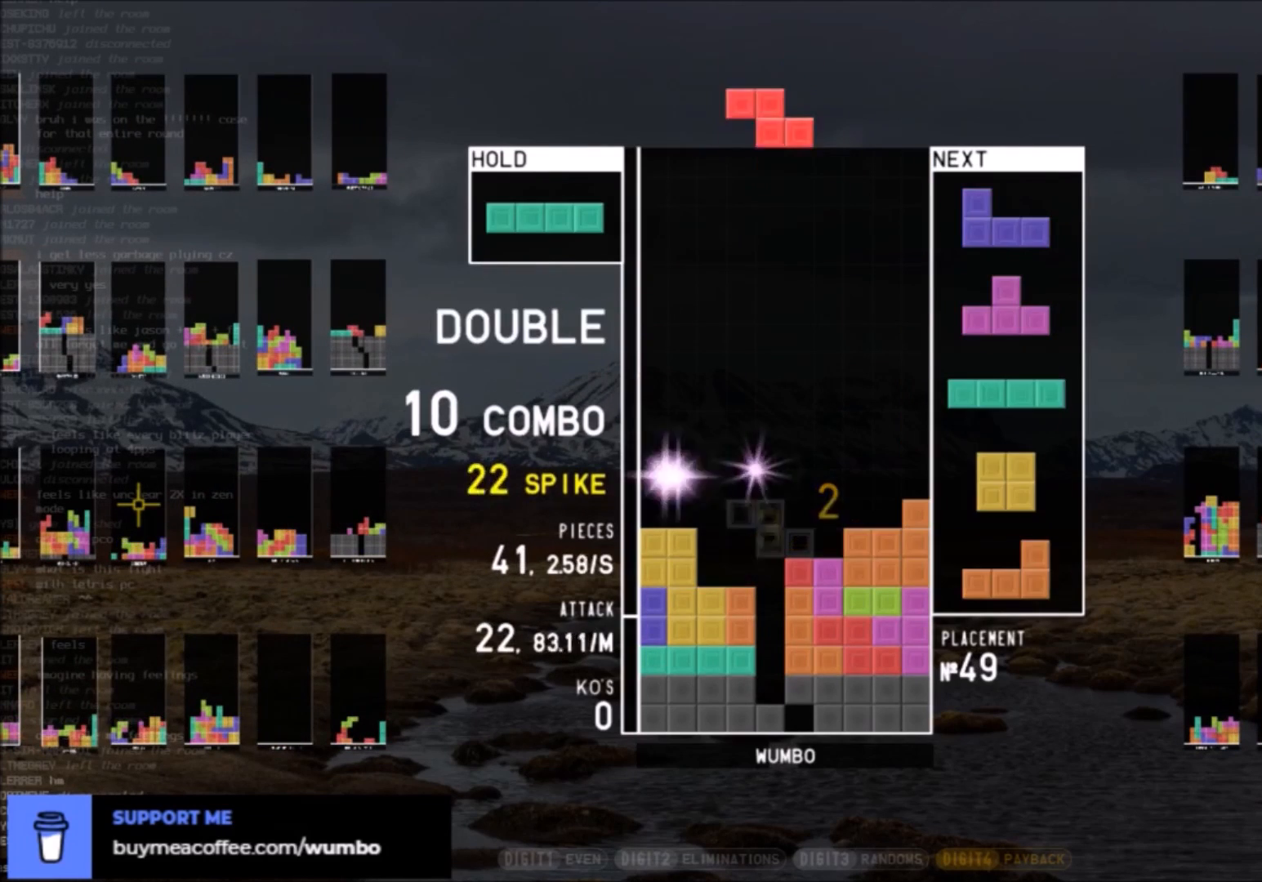
Gameplay with keyboard; each line is a JSON object with the keys held at the frame after it. "events" lists presses ("down") and releases ("up") of "c", "down", "left", "right", "shift", "up", "x" and "z" between this image and that frame as [ms after this image, input, new state], when the widget could be followed in between. No other keys are recorded. Mouse input is not recorded.
{"keys": ["down"], "events": [[33, "c", "down"], [33, "down", "up"], [100, "z", "down"], [133, "c", "up"], [234, "z", "up"], [334, "down", "down"], [367, "down", "up"], [467, "left", "down"], [501, "down", "down"], [501, "left", "up"]]}
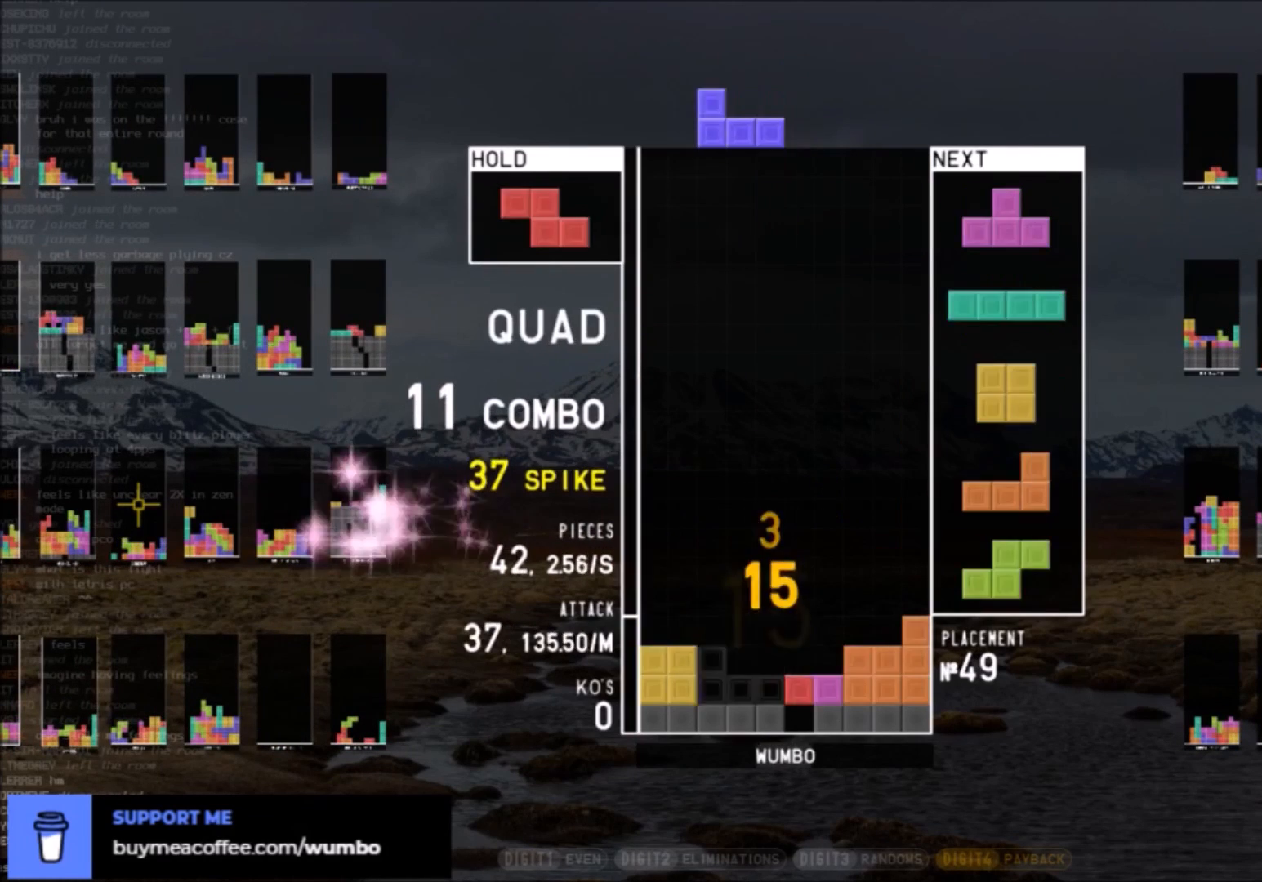
{"keys": [], "events": [[66, "down", "up"], [166, "c", "down"], [233, "right", "down"], [233, "x", "down"], [300, "c", "up"], [300, "right", "up"], [333, "x", "up"]]}
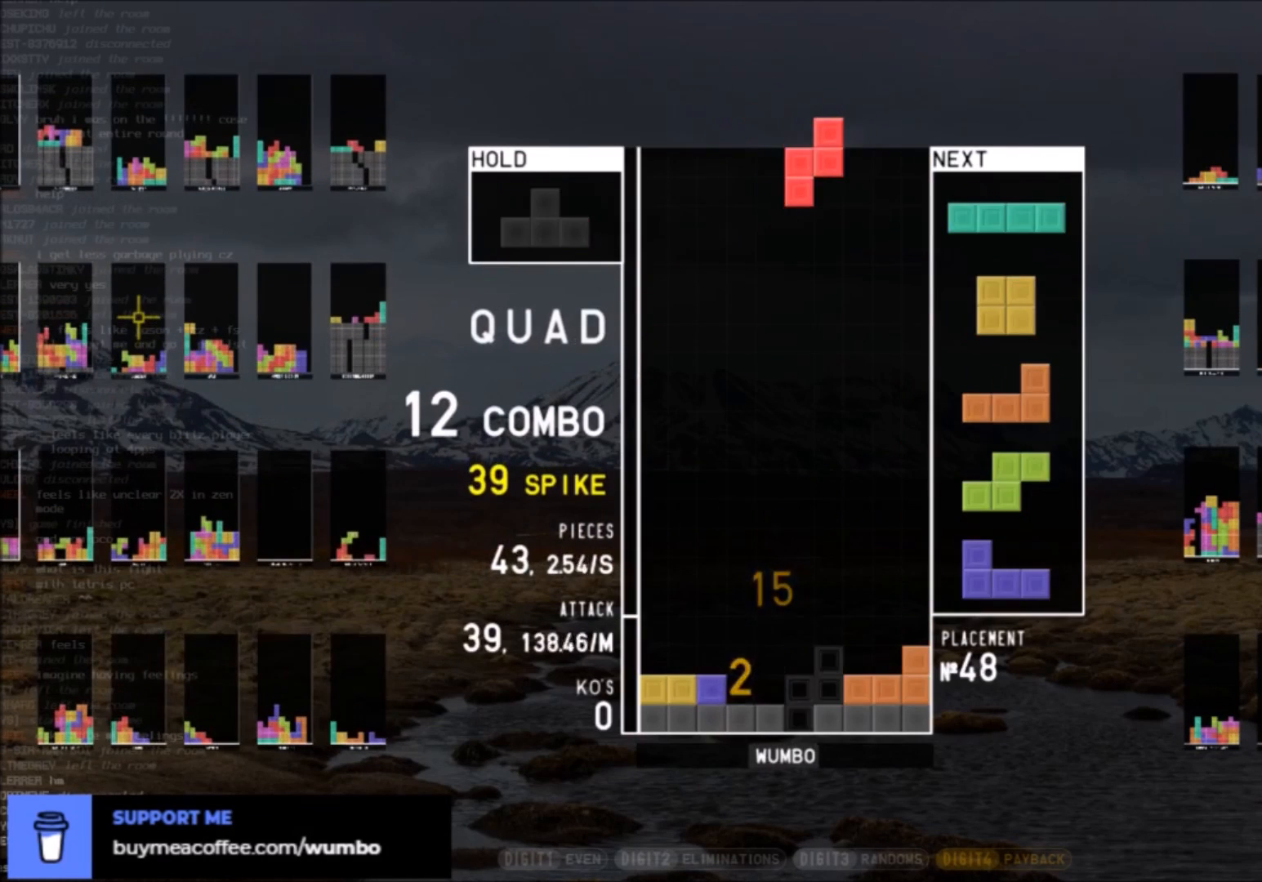
{"keys": ["c"], "events": [[33, "down", "down"], [67, "down", "up"], [133, "c", "down"], [234, "x", "down"], [267, "c", "up"], [367, "down", "down"], [367, "x", "up"], [400, "down", "up"], [467, "c", "down"]]}
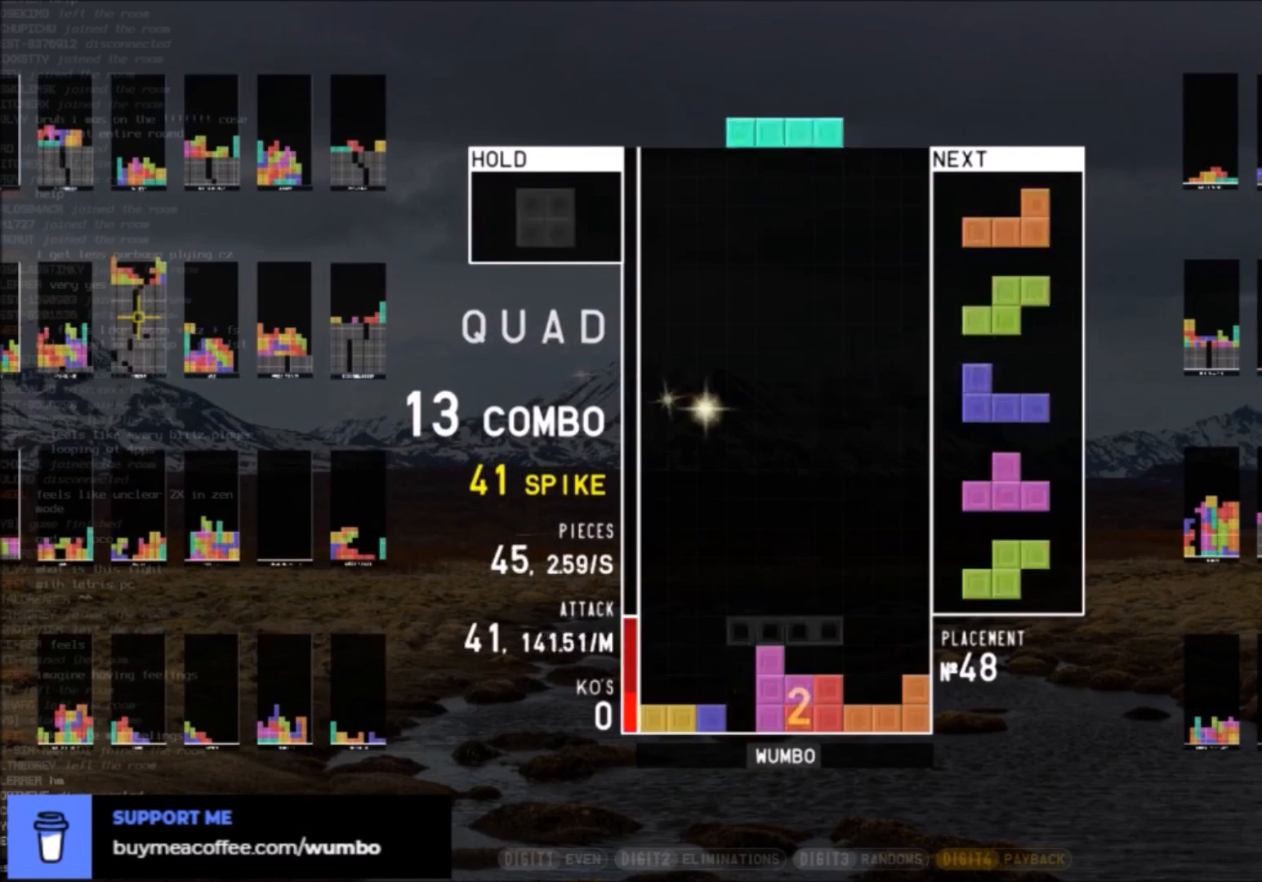
{"keys": [], "events": [[34, "c", "up"], [34, "down", "down"], [34, "left", "down"], [34, "z", "down"], [101, "down", "up"], [134, "z", "up"], [201, "c", "down"], [334, "c", "up"], [368, "left", "up"], [434, "right", "down"], [468, "right", "up"]]}
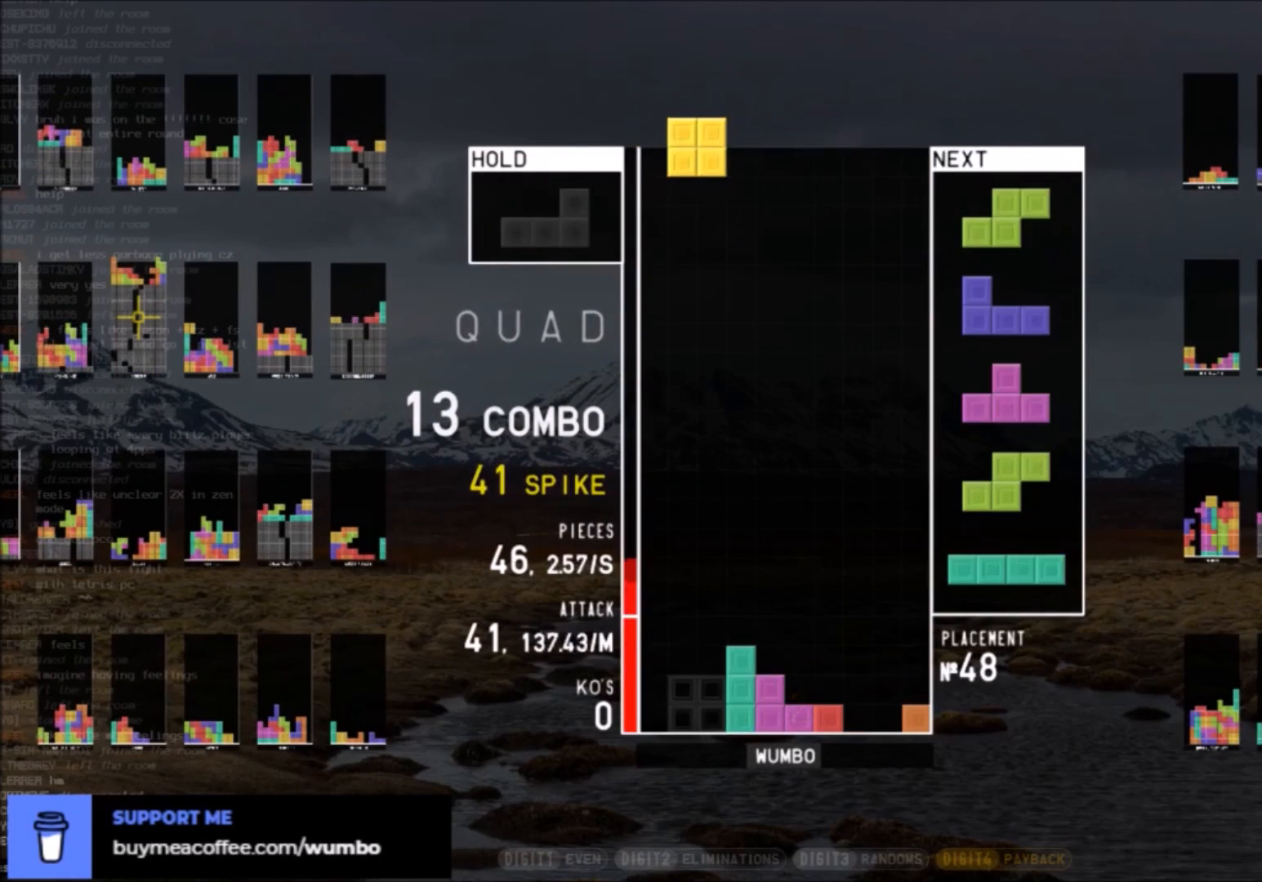
{"keys": ["left"], "events": [[300, "left", "down"], [400, "down", "down"], [467, "down", "up"]]}
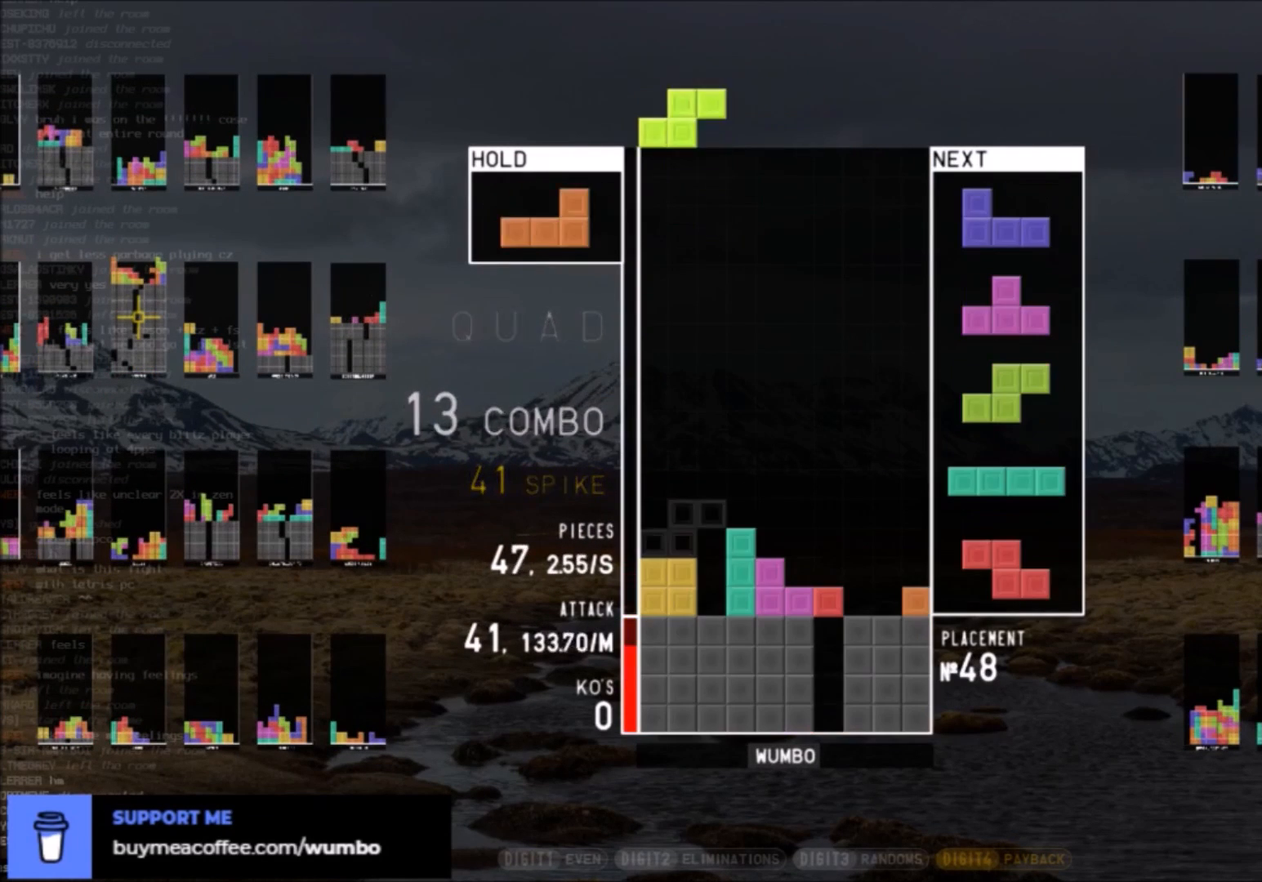
{"keys": ["c", "right"], "events": [[33, "c", "down"], [66, "z", "down"], [133, "c", "up"], [133, "left", "up"], [133, "right", "down"], [166, "right", "up"], [166, "z", "up"], [300, "down", "down"], [367, "right", "down"], [400, "c", "down"], [400, "down", "up"]]}
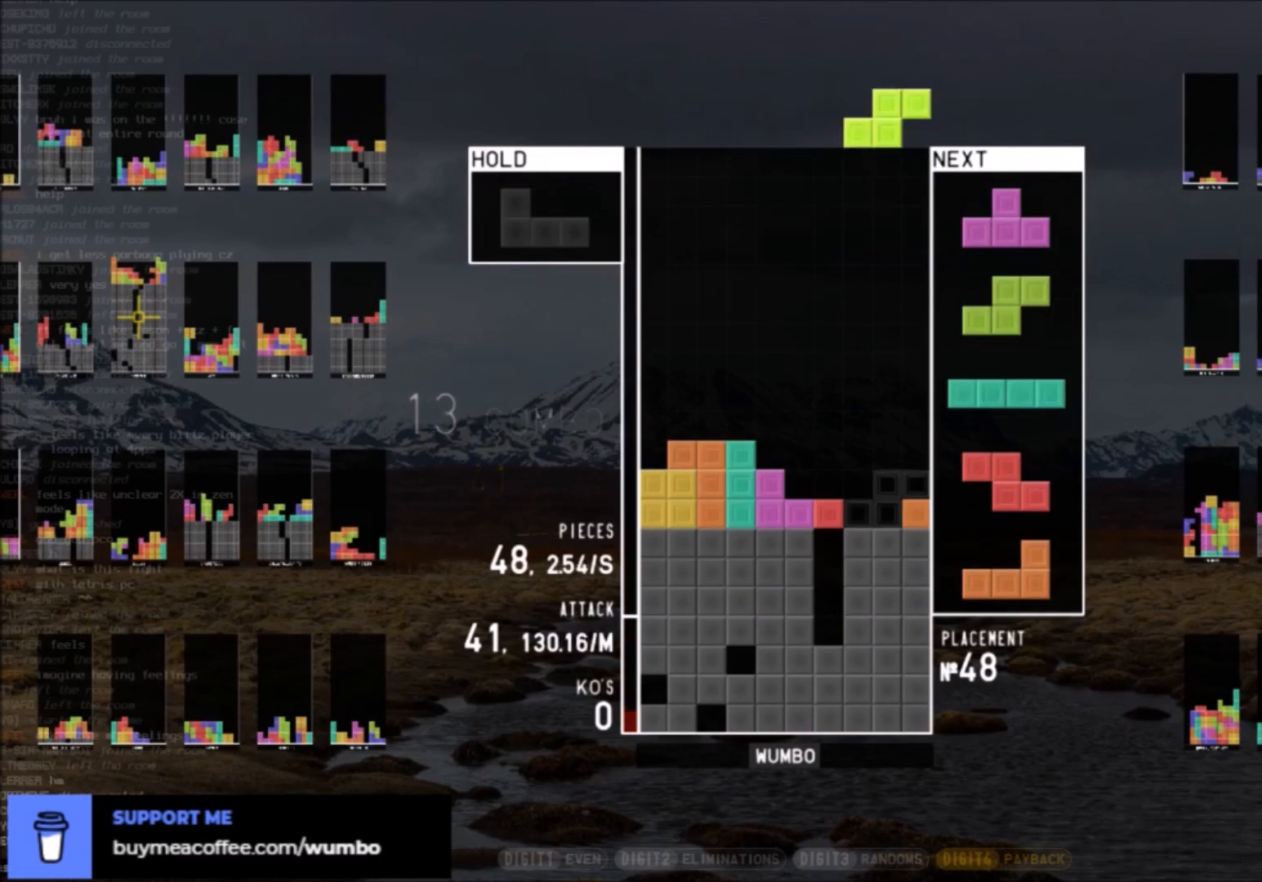
{"keys": ["c"], "events": [[33, "c", "up"], [33, "right", "up"], [133, "down", "down"], [200, "right", "down"], [234, "c", "down"], [234, "down", "up"], [334, "c", "up"], [334, "right", "up"], [367, "down", "down"], [434, "c", "down"], [434, "down", "up"]]}
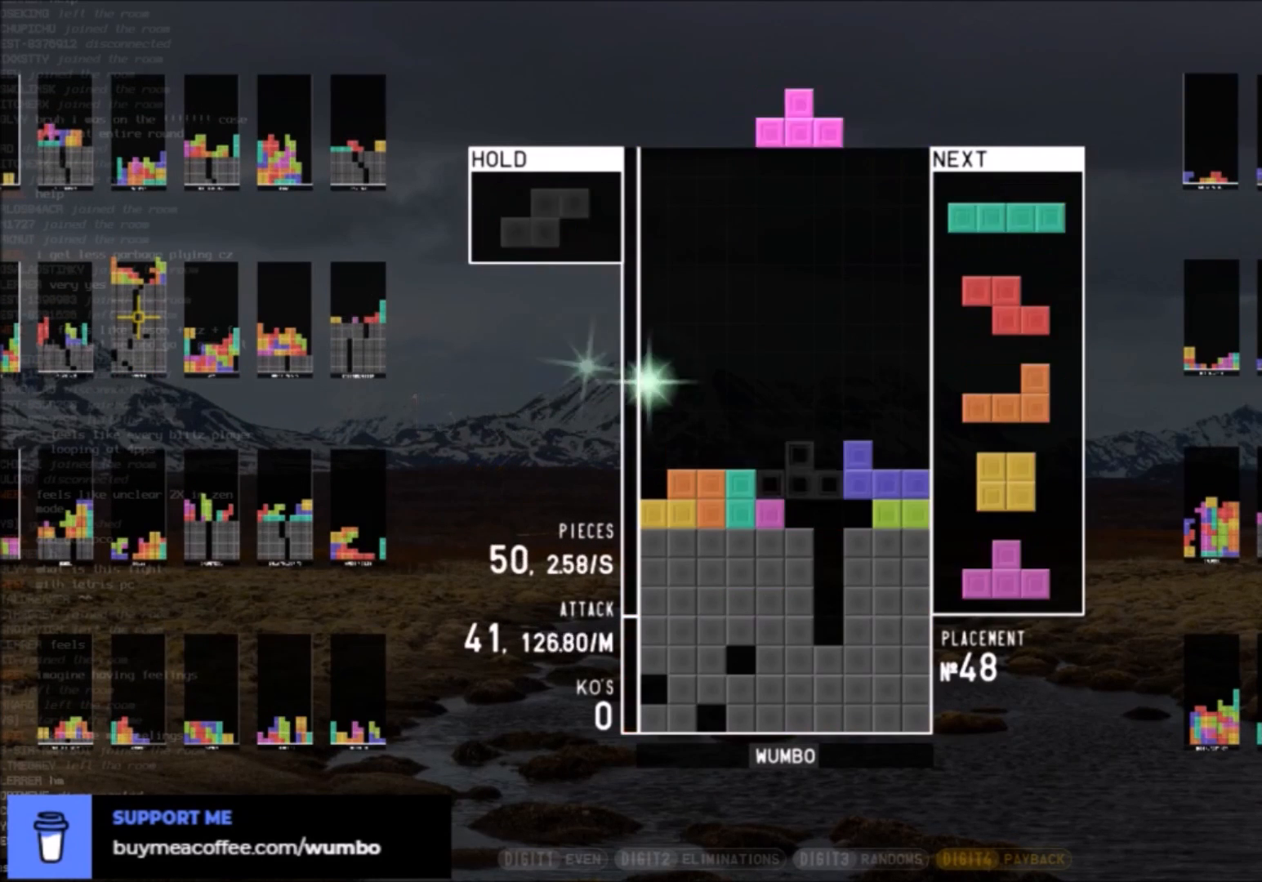
{"keys": [], "events": [[33, "right", "down"], [33, "up", "down"], [33, "z", "down"], [66, "c", "up"], [66, "z", "up"], [166, "z", "down"], [200, "right", "up"], [200, "up", "up"], [233, "down", "down"], [300, "z", "up"], [333, "down", "up"], [400, "down", "down"], [400, "right", "down"], [400, "x", "down"], [433, "right", "up"], [500, "down", "up"], [500, "x", "up"]]}
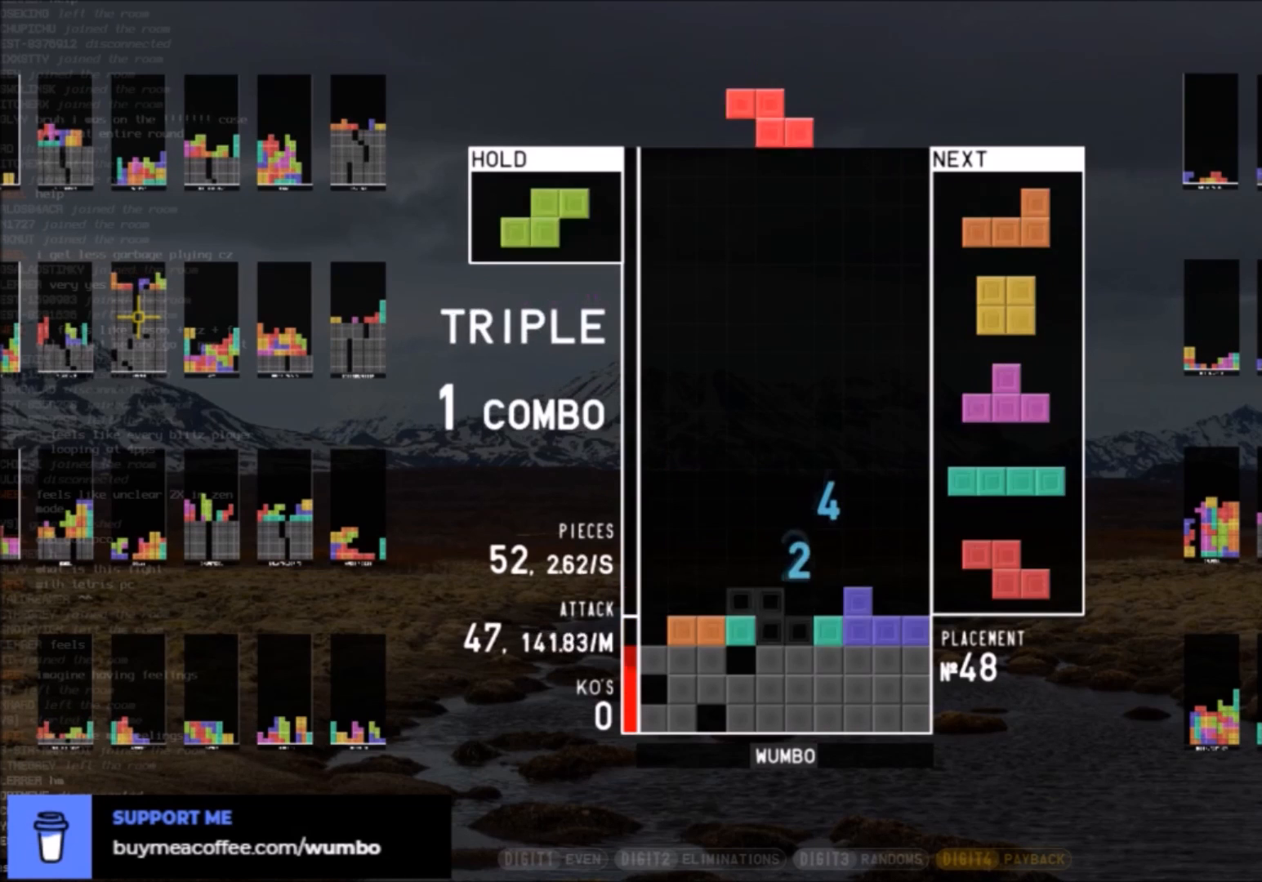
{"keys": ["left", "shift"], "events": [[33, "c", "down"], [133, "right", "down"], [167, "c", "up"], [167, "right", "up"], [367, "down", "down"], [400, "left", "down"], [467, "down", "up"], [501, "shift", "down"]]}
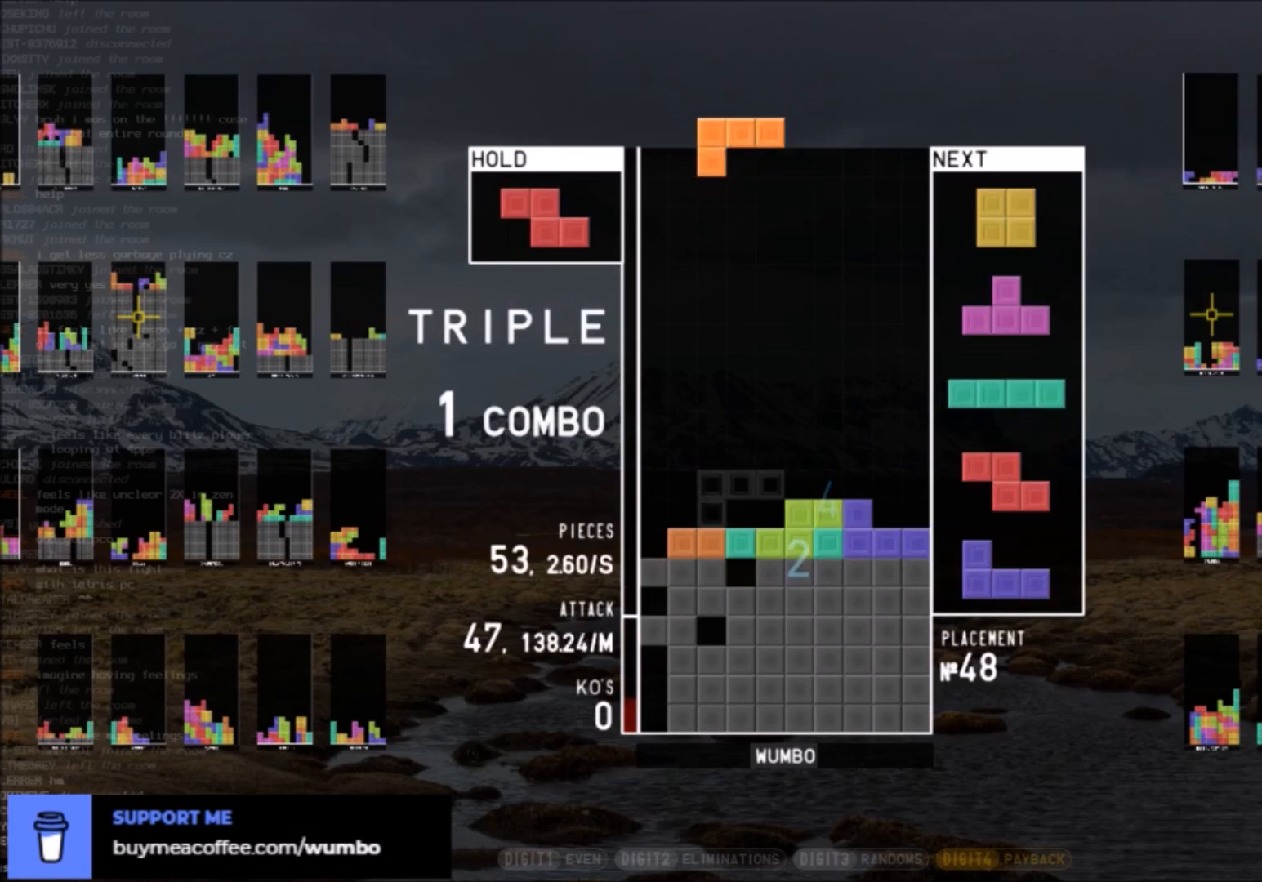
{"keys": ["down", "left"], "events": [[100, "down", "down"], [100, "left", "up"], [100, "shift", "up"], [133, "c", "down"], [200, "down", "up"], [200, "z", "down"], [266, "c", "up"], [266, "down", "down"], [266, "z", "up"], [333, "c", "down"], [333, "right", "down"], [367, "down", "up"], [467, "c", "up"], [467, "right", "up"], [500, "down", "down"], [500, "left", "down"]]}
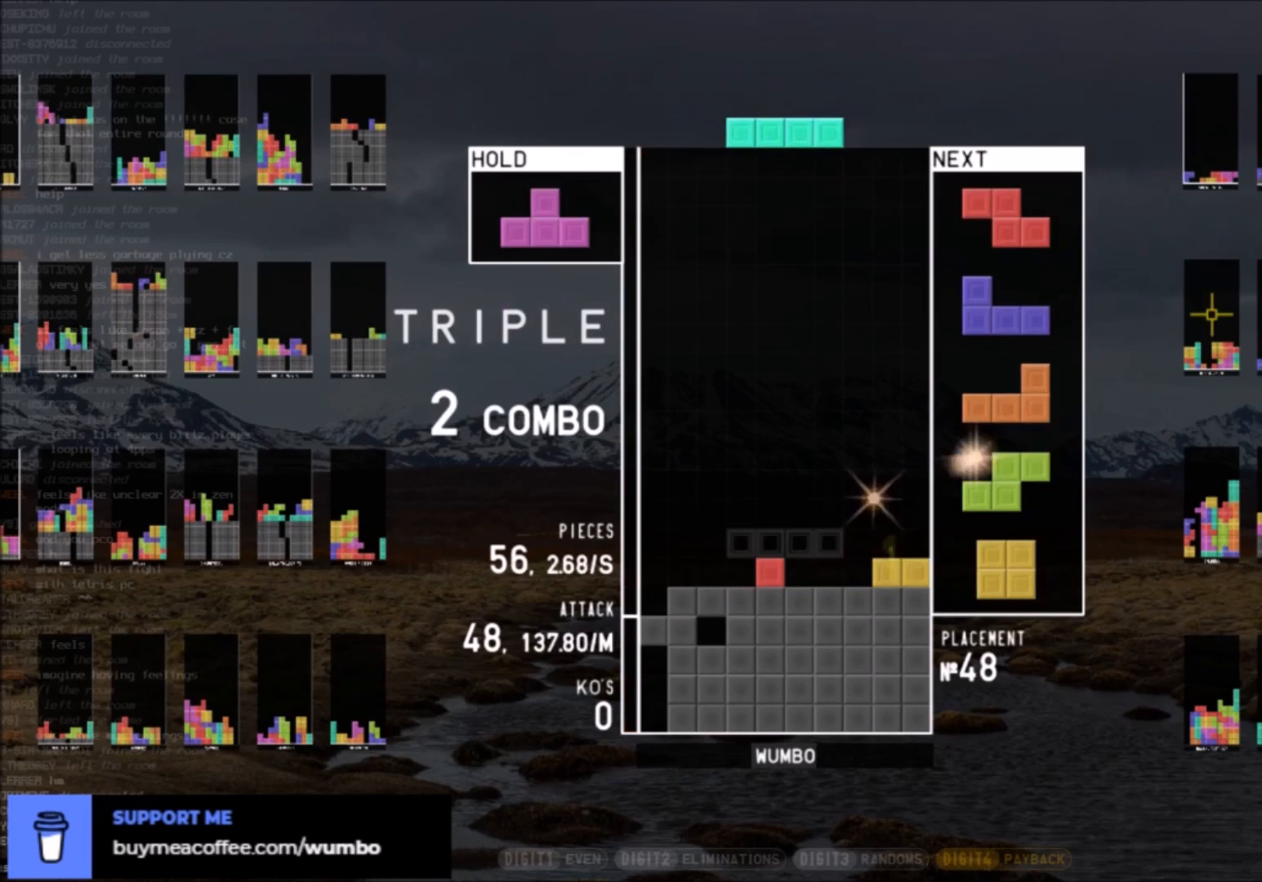
{"keys": ["left", "shift"], "events": [[67, "down", "up"], [100, "z", "down"], [200, "left", "up"], [200, "z", "up"], [300, "down", "down"], [400, "c", "down"], [400, "down", "up"], [400, "left", "down"], [500, "c", "up"], [500, "shift", "down"]]}
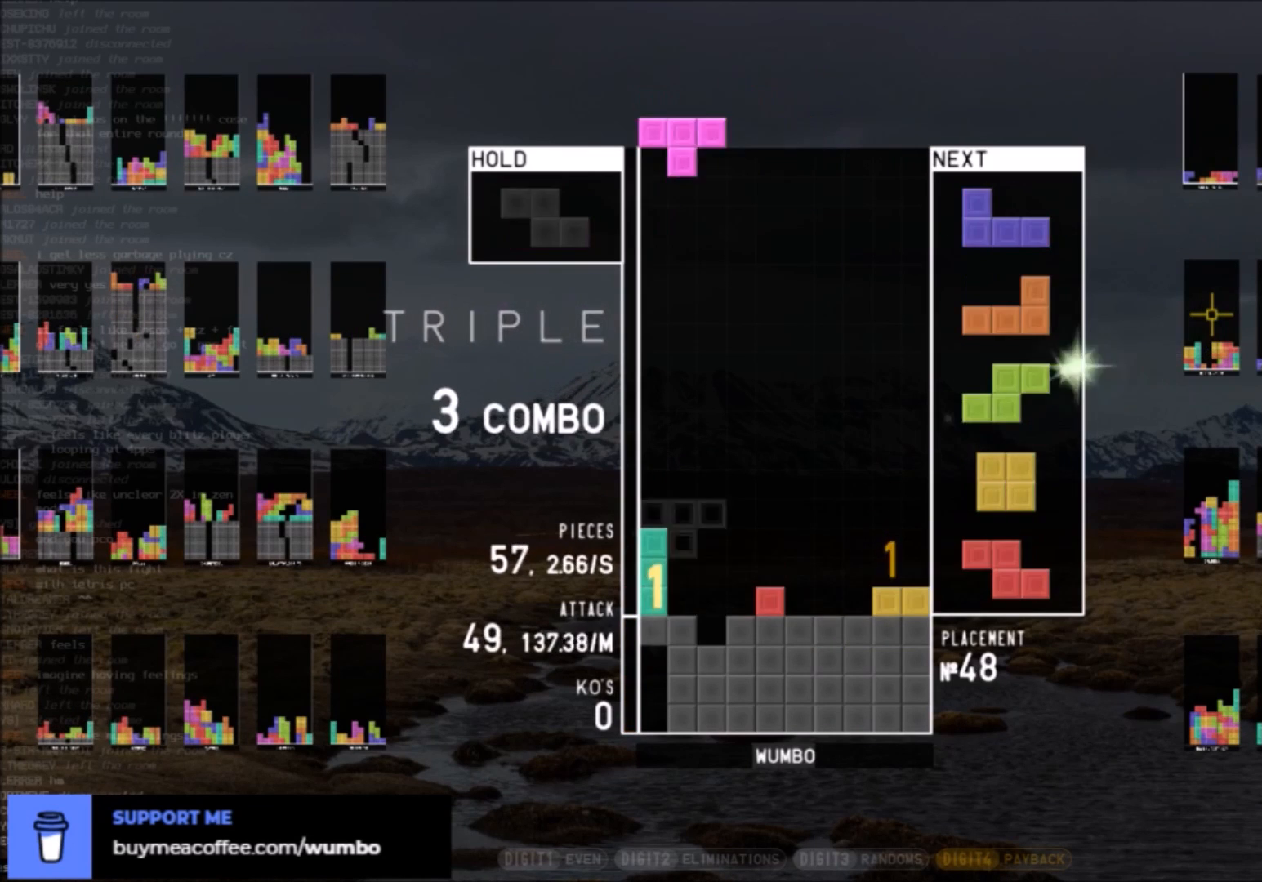
{"keys": ["right", "shift"], "events": [[34, "left", "up"], [34, "right", "down"], [67, "down", "down"], [67, "right", "up"], [67, "shift", "up"], [134, "down", "up"], [167, "c", "down"], [234, "right", "down"], [267, "c", "up"], [267, "right", "up"], [368, "down", "down"], [401, "right", "down"], [468, "down", "up"], [501, "shift", "down"]]}
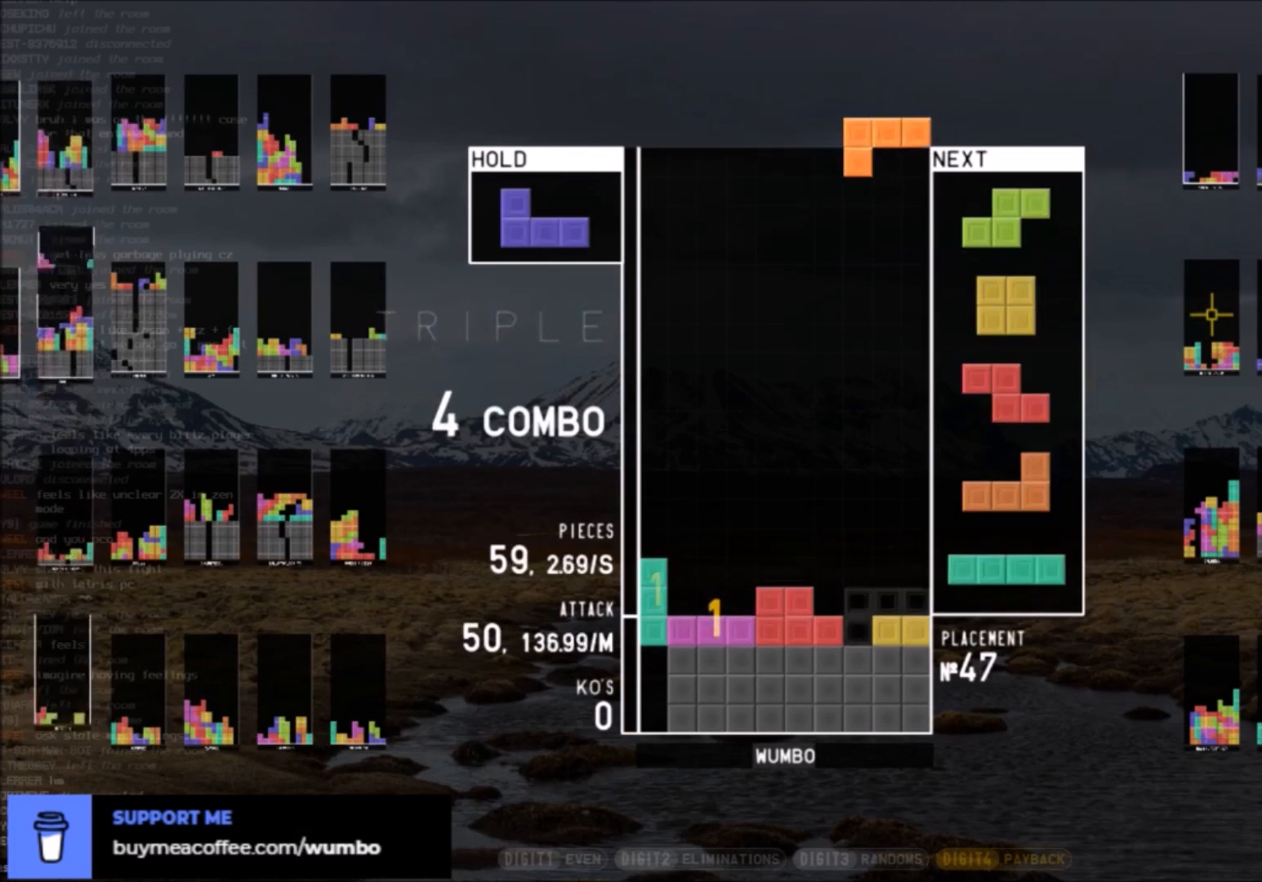
{"keys": [], "events": [[33, "right", "up"], [100, "down", "down"], [100, "shift", "up"], [133, "left", "down"], [200, "c", "down"], [200, "down", "up"], [267, "c", "up"], [267, "left", "up"], [267, "right", "down"], [334, "down", "down"], [367, "right", "up"], [434, "down", "up"]]}
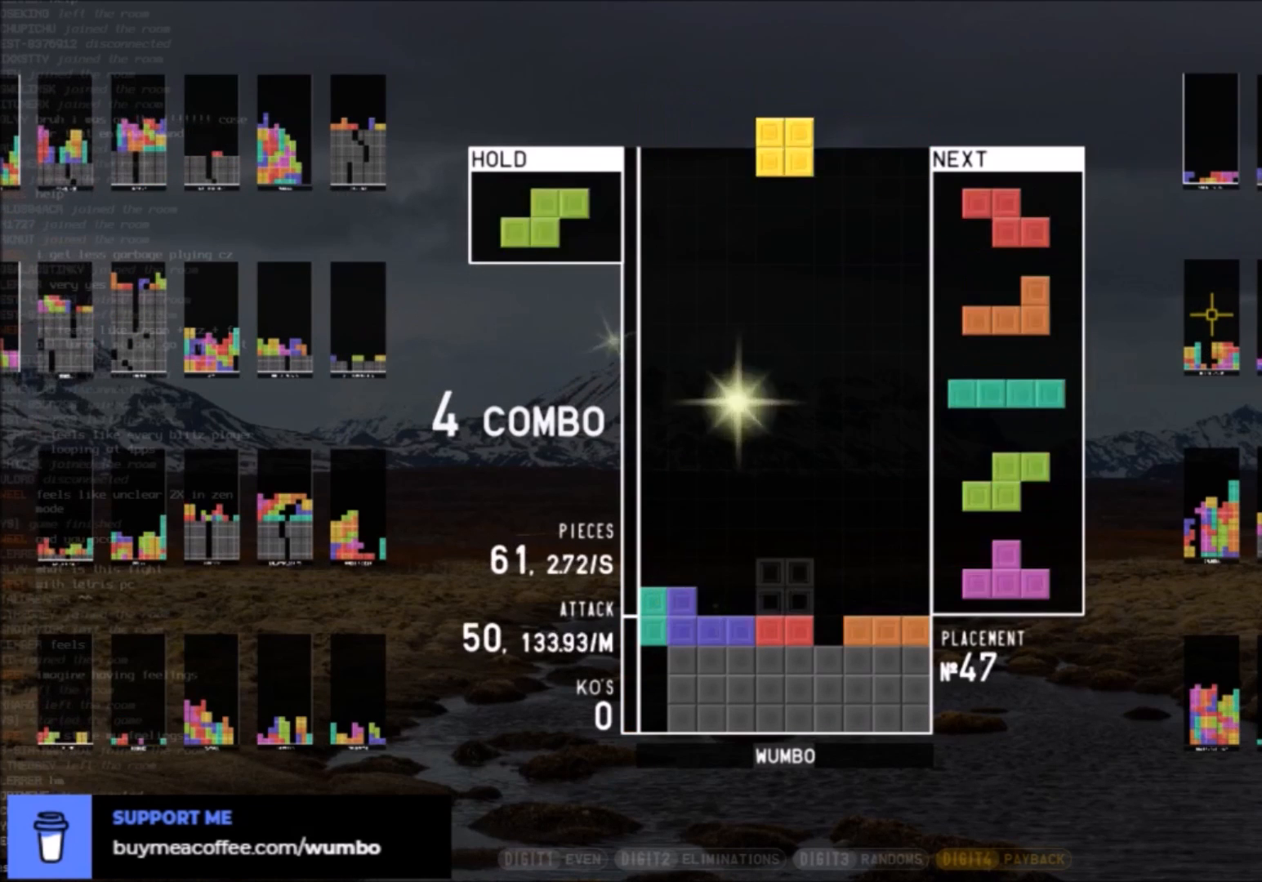
{"keys": ["c", "right"], "events": [[33, "c", "down"], [166, "c", "up"], [200, "down", "down"], [300, "down", "up"], [300, "z", "down"], [333, "left", "down"], [400, "down", "down"], [400, "z", "up"], [433, "left", "up"], [433, "right", "down"], [467, "c", "down"], [467, "down", "up"]]}
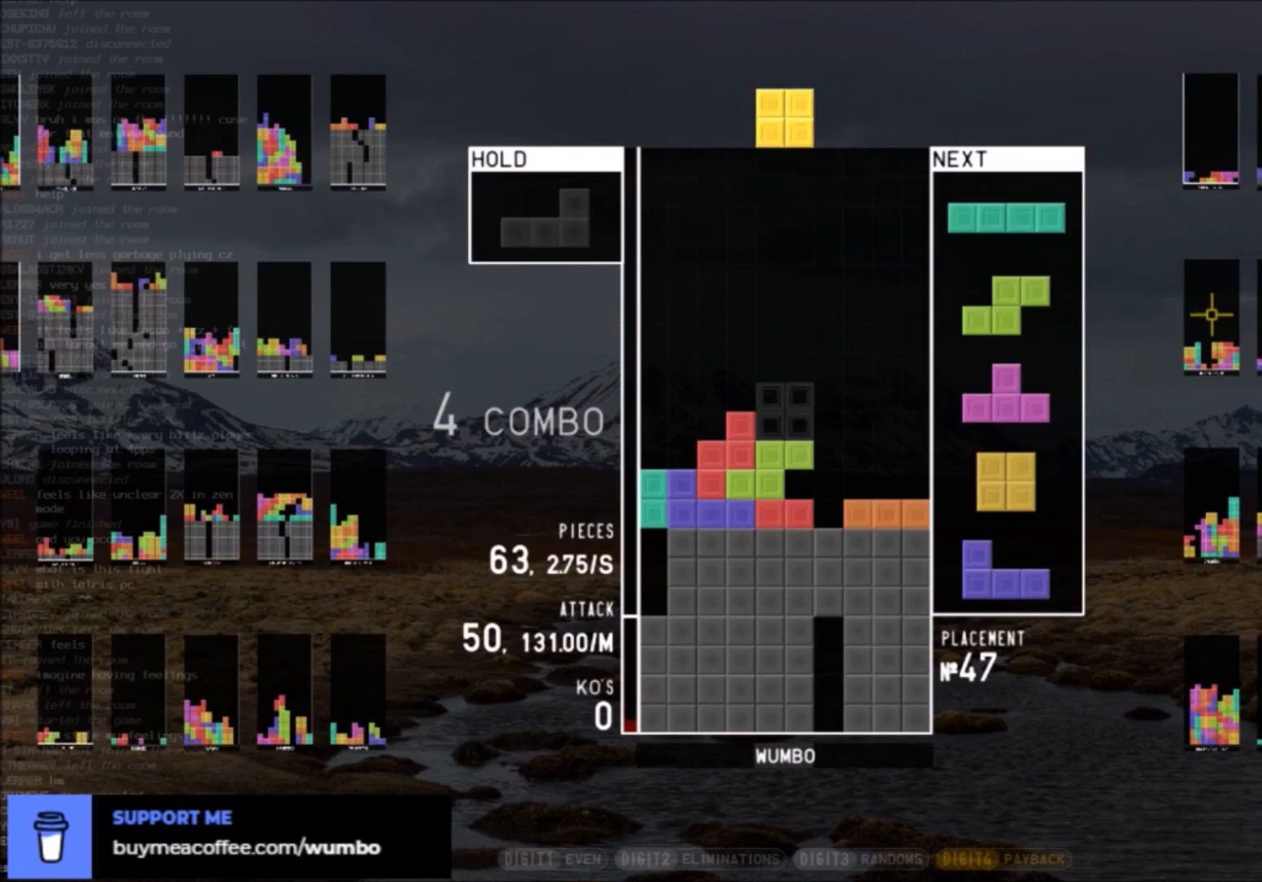
{"keys": ["left"], "events": [[67, "c", "up"], [67, "right", "up"], [133, "down", "down"], [234, "c", "down"], [234, "down", "up"], [234, "right", "down"], [300, "c", "up"], [300, "x", "down"], [367, "right", "up"], [367, "x", "up"], [467, "down", "down"], [500, "down", "up"], [500, "left", "down"]]}
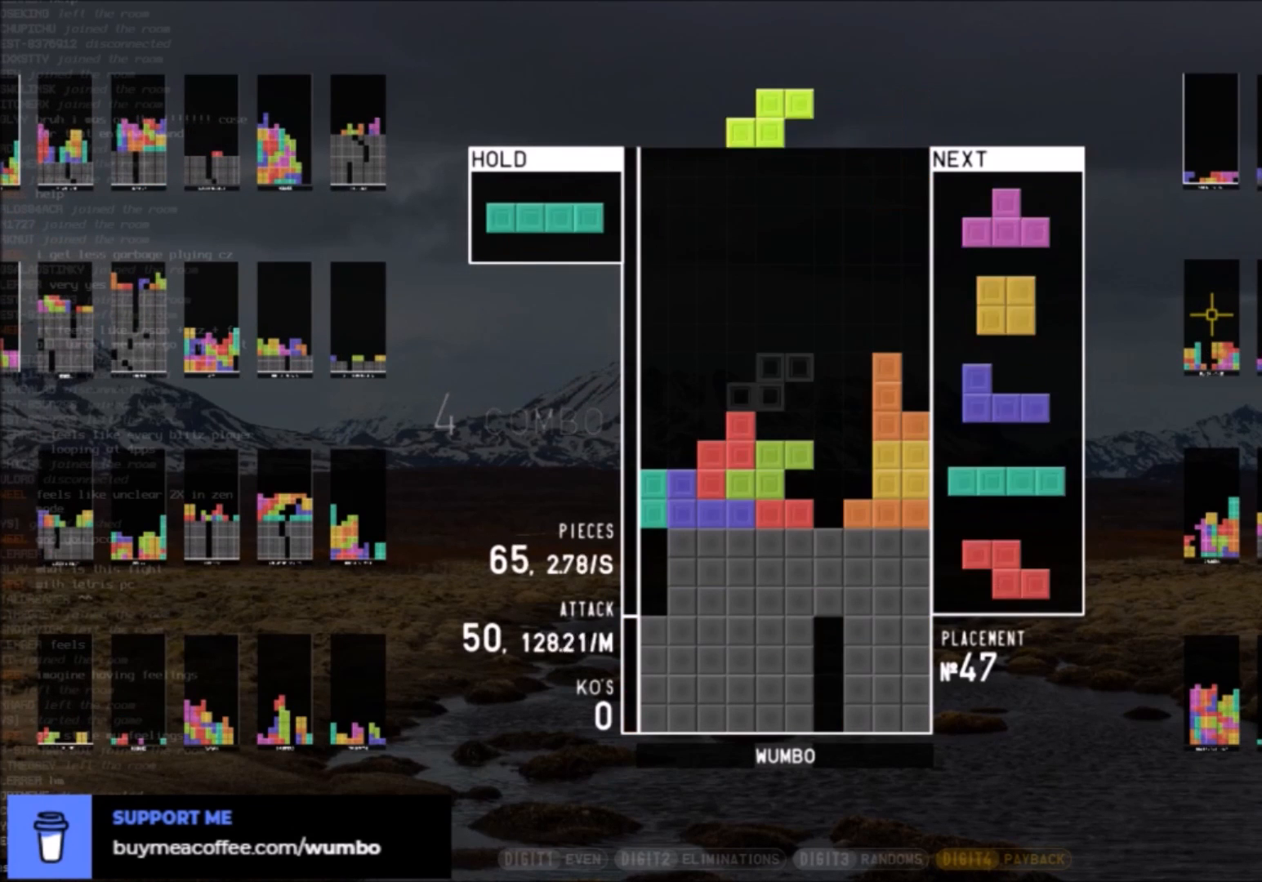
{"keys": ["right", "up"], "events": [[134, "left", "up"], [267, "down", "down"], [334, "down", "up"], [434, "right", "down"], [434, "up", "down"], [434, "x", "down"], [501, "x", "up"]]}
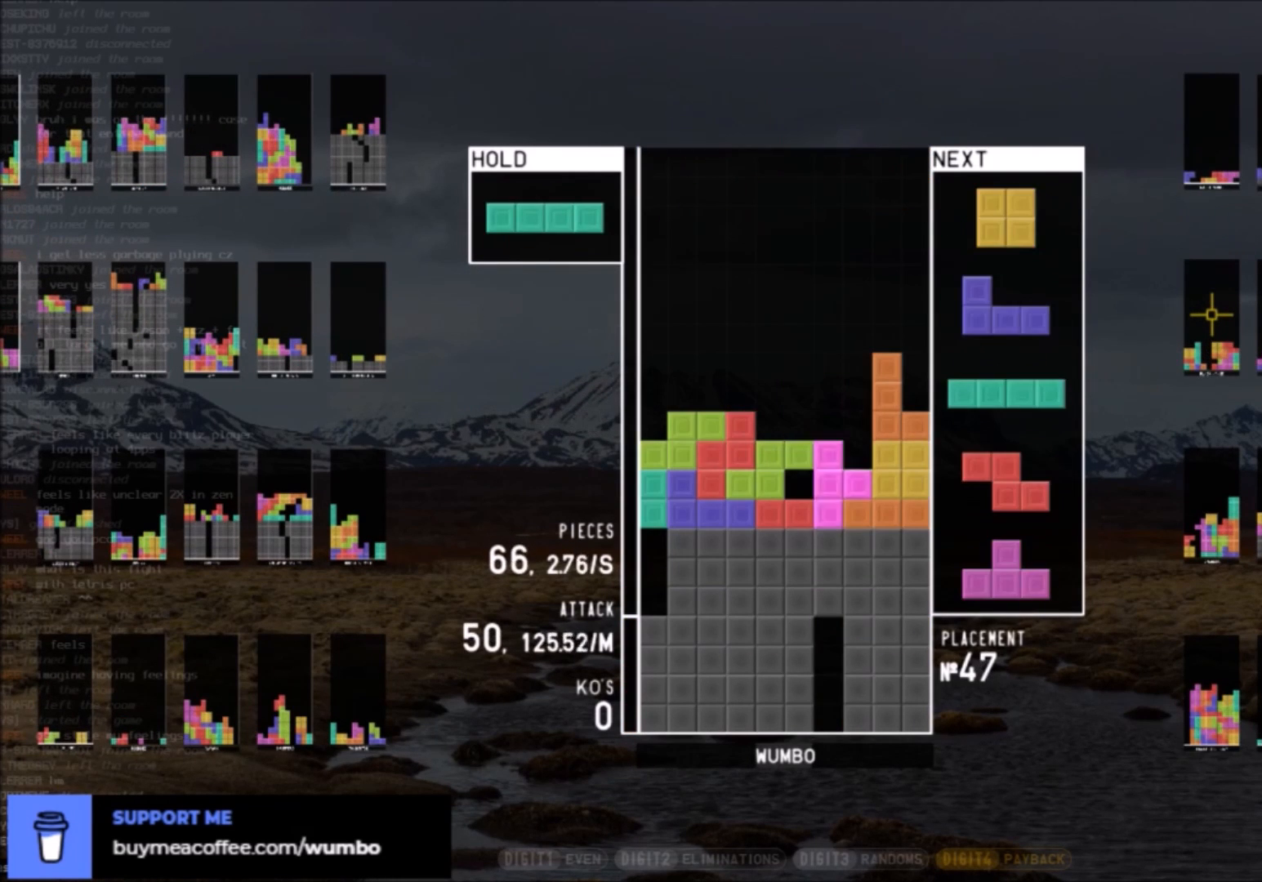
{"keys": ["right"], "events": [[167, "right", "up"], [167, "up", "up"], [167, "x", "down"], [234, "down", "down"], [300, "down", "up"], [300, "x", "up"], [334, "right", "down"], [400, "right", "up"], [501, "right", "down"]]}
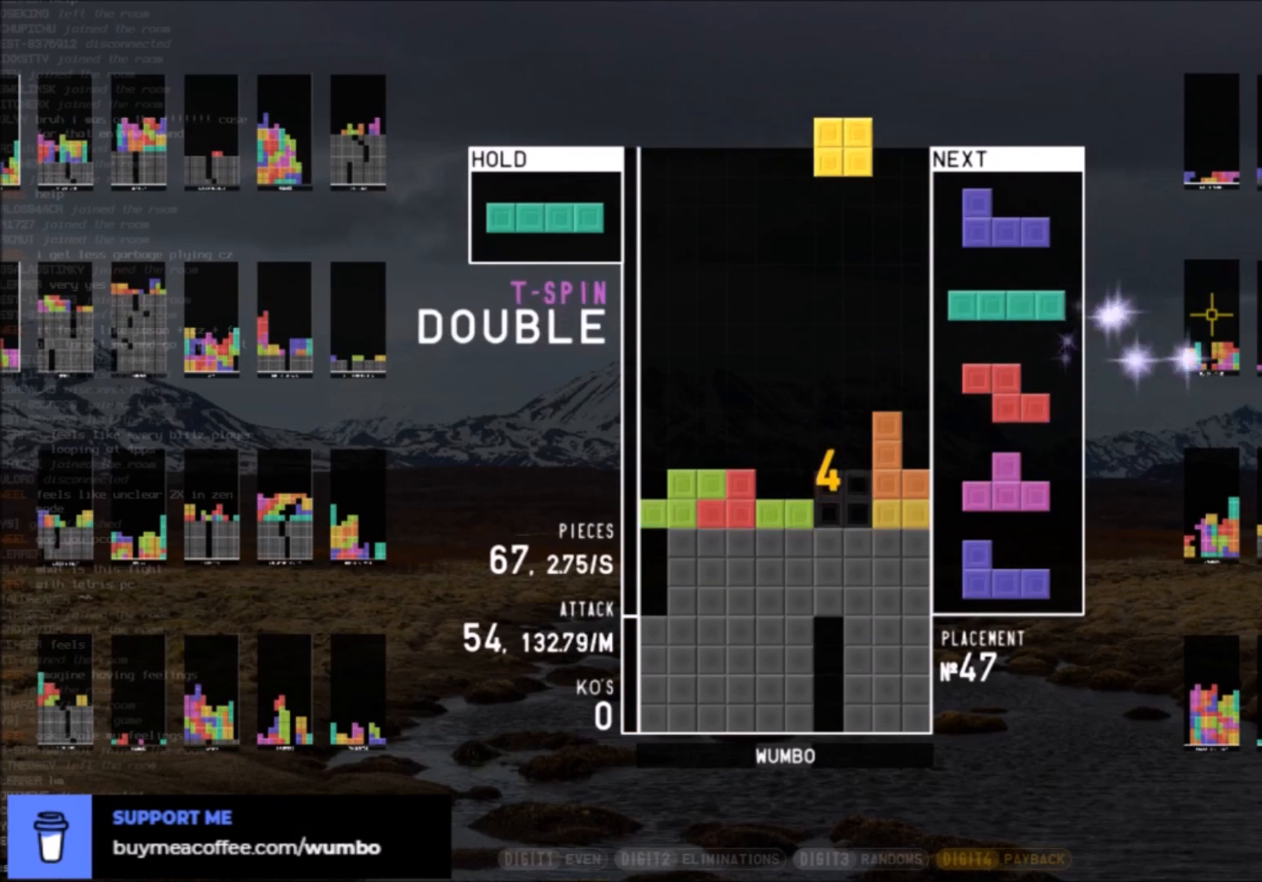
{"keys": ["z"], "events": [[33, "down", "down"], [66, "c", "down"], [66, "left", "down"], [66, "right", "up"], [133, "down", "up"], [133, "z", "down"], [233, "c", "up"], [233, "left", "up"], [266, "down", "down"], [266, "z", "up"], [367, "c", "down"], [367, "down", "up"], [500, "c", "up"], [500, "z", "down"]]}
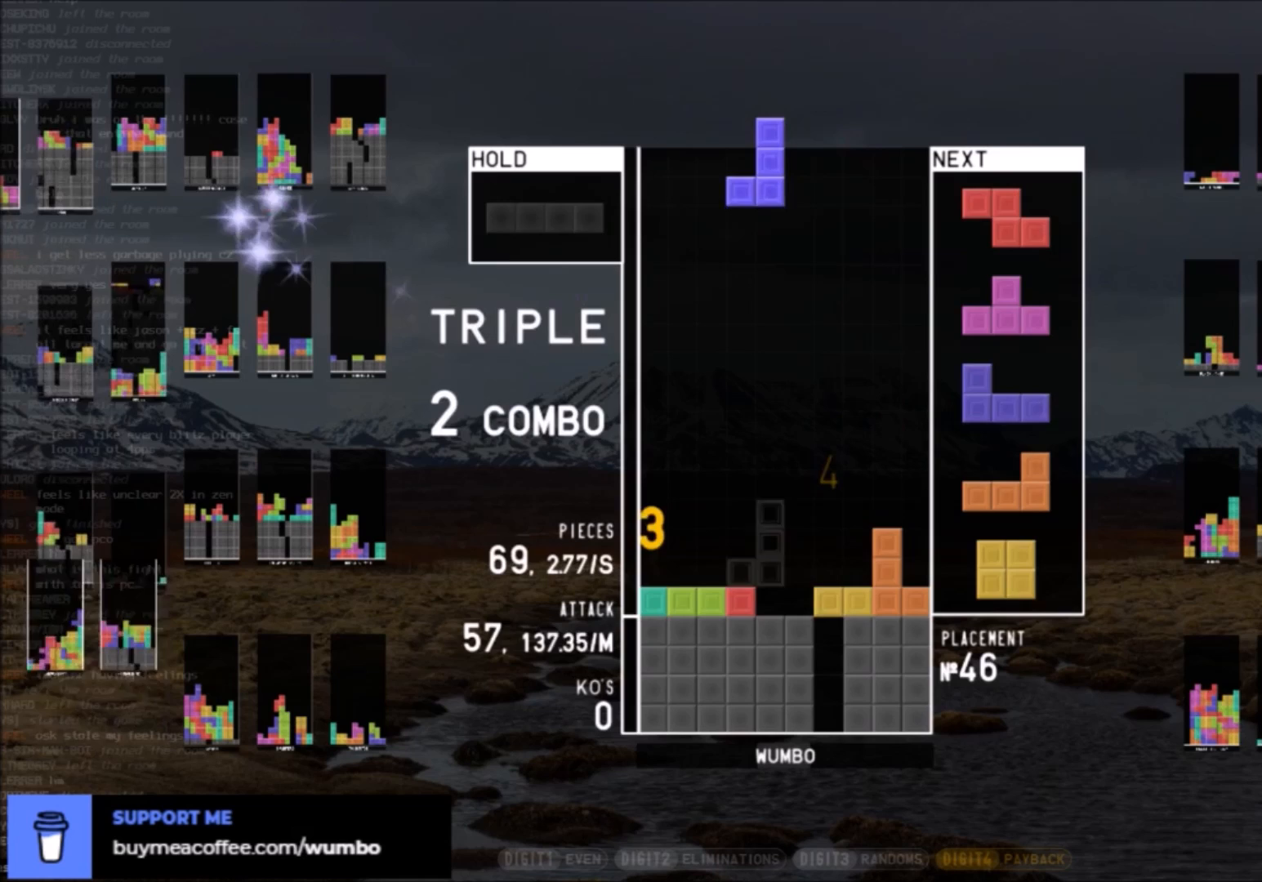
{"keys": ["left"], "events": [[33, "right", "down"], [100, "right", "up"], [100, "z", "up"], [200, "down", "down"], [234, "c", "down"], [234, "down", "up"], [267, "x", "down"], [334, "c", "up"], [334, "right", "down"], [367, "down", "down"], [367, "right", "up"], [434, "x", "up"], [467, "down", "up"], [467, "left", "down"]]}
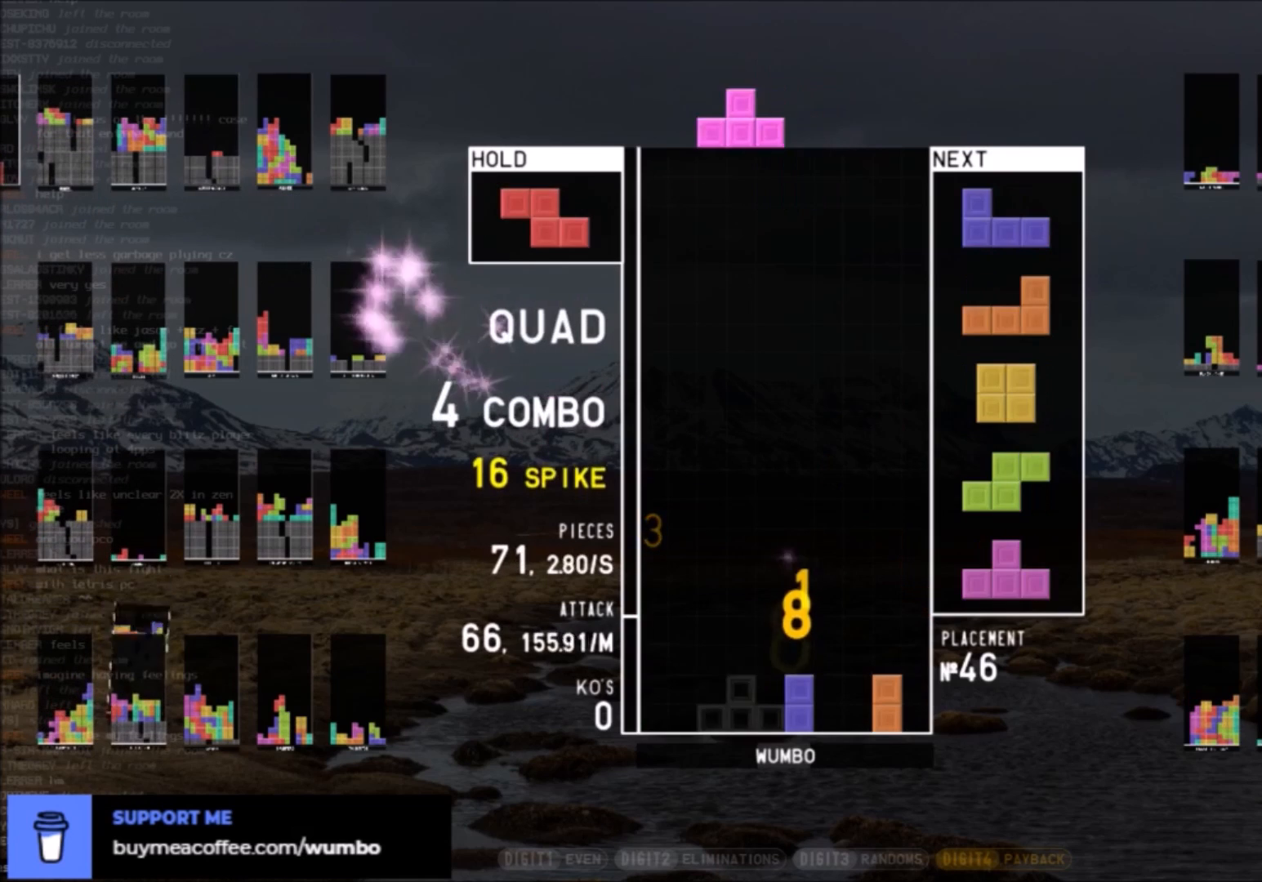
{"keys": ["down"], "events": [[101, "left", "up"], [101, "right", "down"], [201, "down", "down"], [201, "right", "up"], [234, "down", "up"], [234, "left", "down"], [301, "c", "down"], [334, "z", "down"], [401, "c", "up"], [434, "left", "up"], [468, "down", "down"], [468, "z", "up"]]}
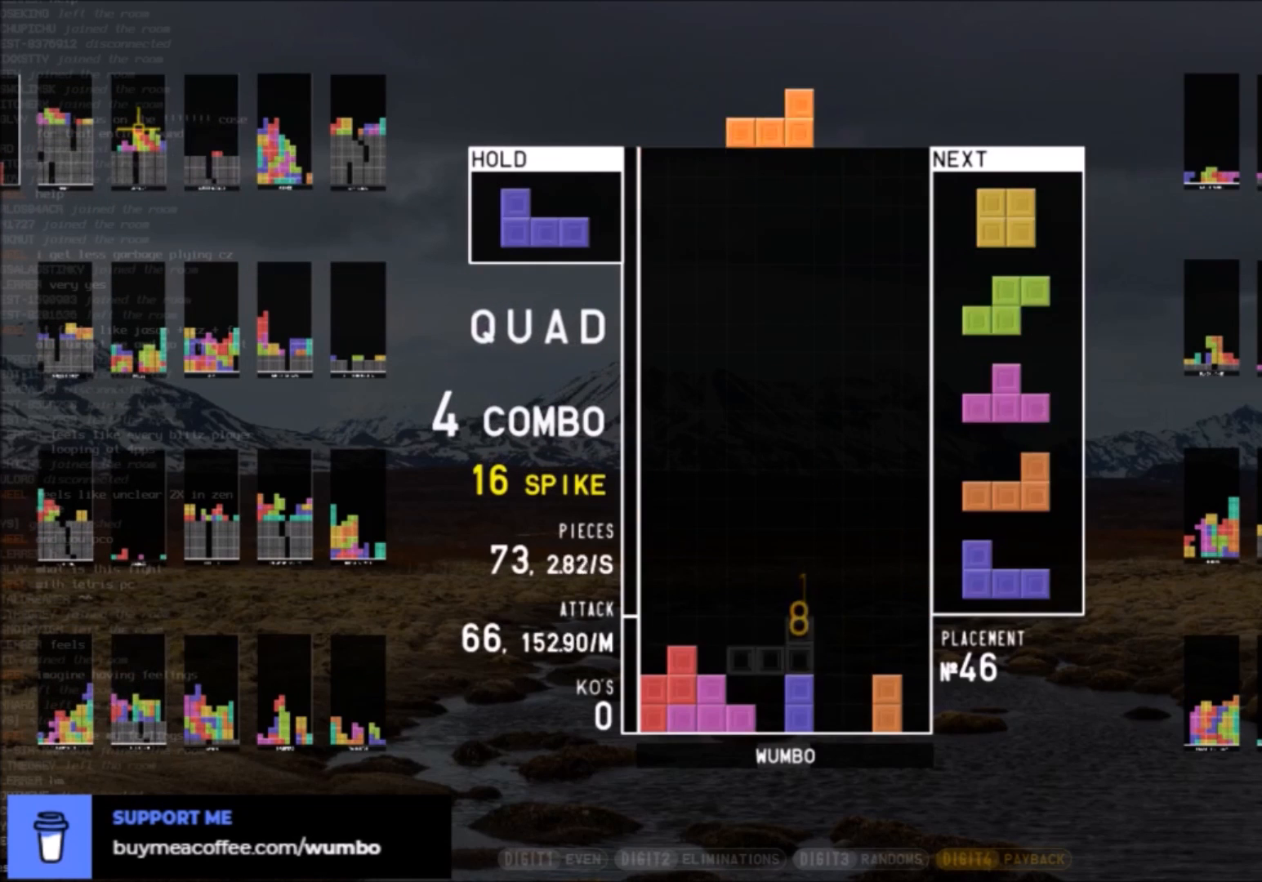
{"keys": [], "events": [[33, "right", "down"], [67, "down", "up"], [133, "z", "down"], [234, "right", "up"], [234, "z", "up"], [267, "down", "down"], [300, "right", "down"], [367, "down", "up"], [400, "right", "up"]]}
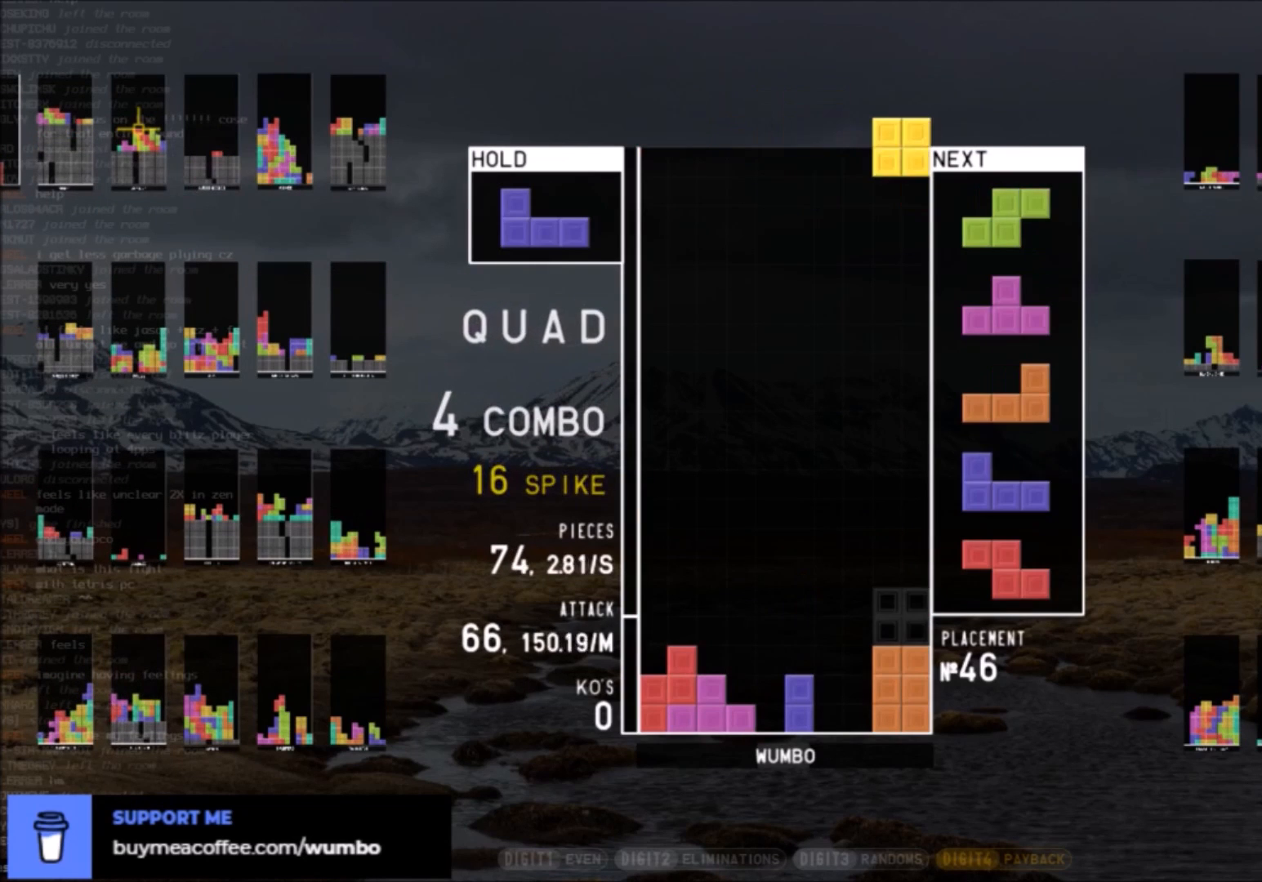
{"keys": ["down", "left"], "events": [[134, "right", "down"], [167, "right", "up"], [300, "left", "down"], [367, "left", "up"], [467, "left", "down"], [501, "down", "down"]]}
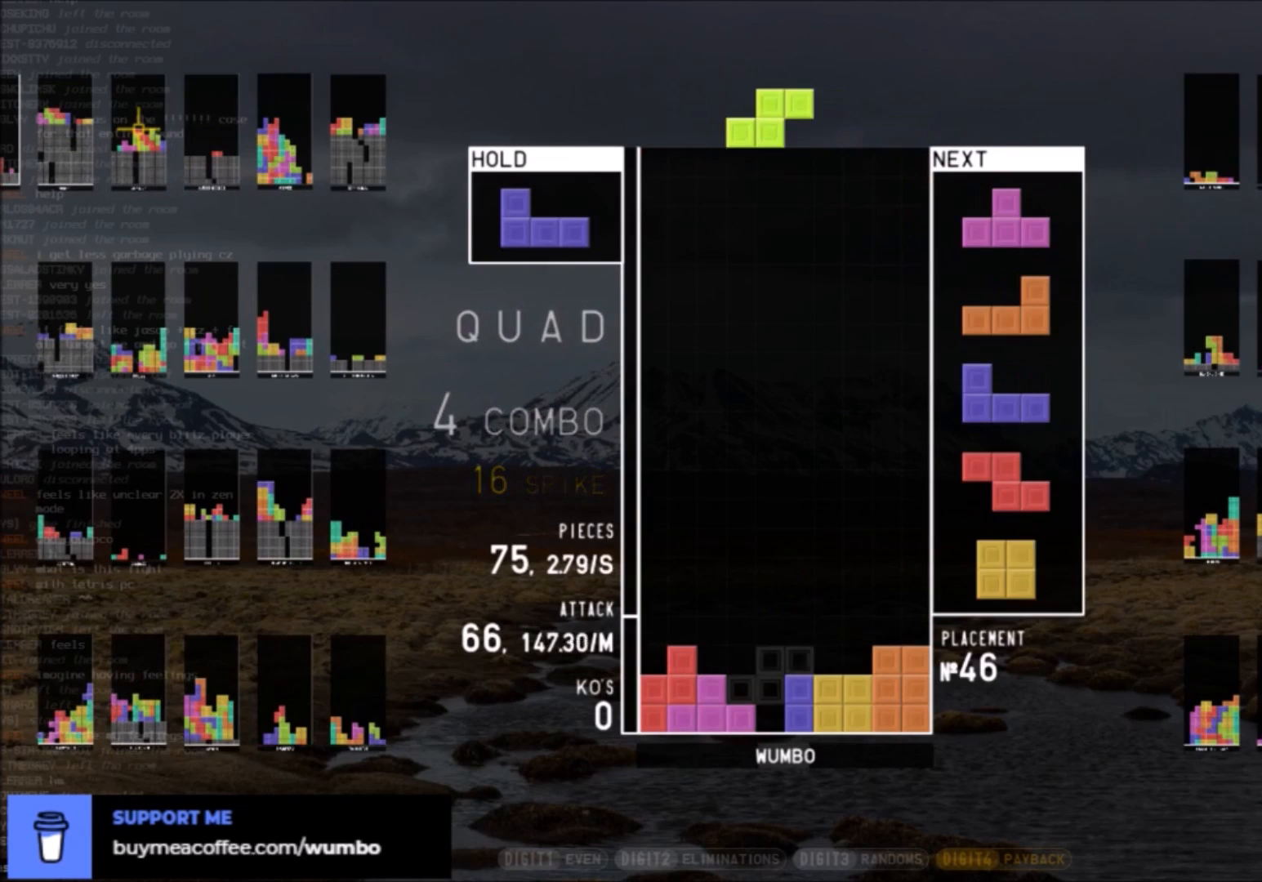
{"keys": [], "events": [[33, "down", "up"], [33, "left", "up"], [33, "z", "down"], [100, "left", "down"], [133, "down", "down"], [133, "z", "up"], [200, "left", "up"], [233, "down", "up"], [333, "left", "down"], [367, "x", "down"], [467, "left", "up"], [467, "x", "up"]]}
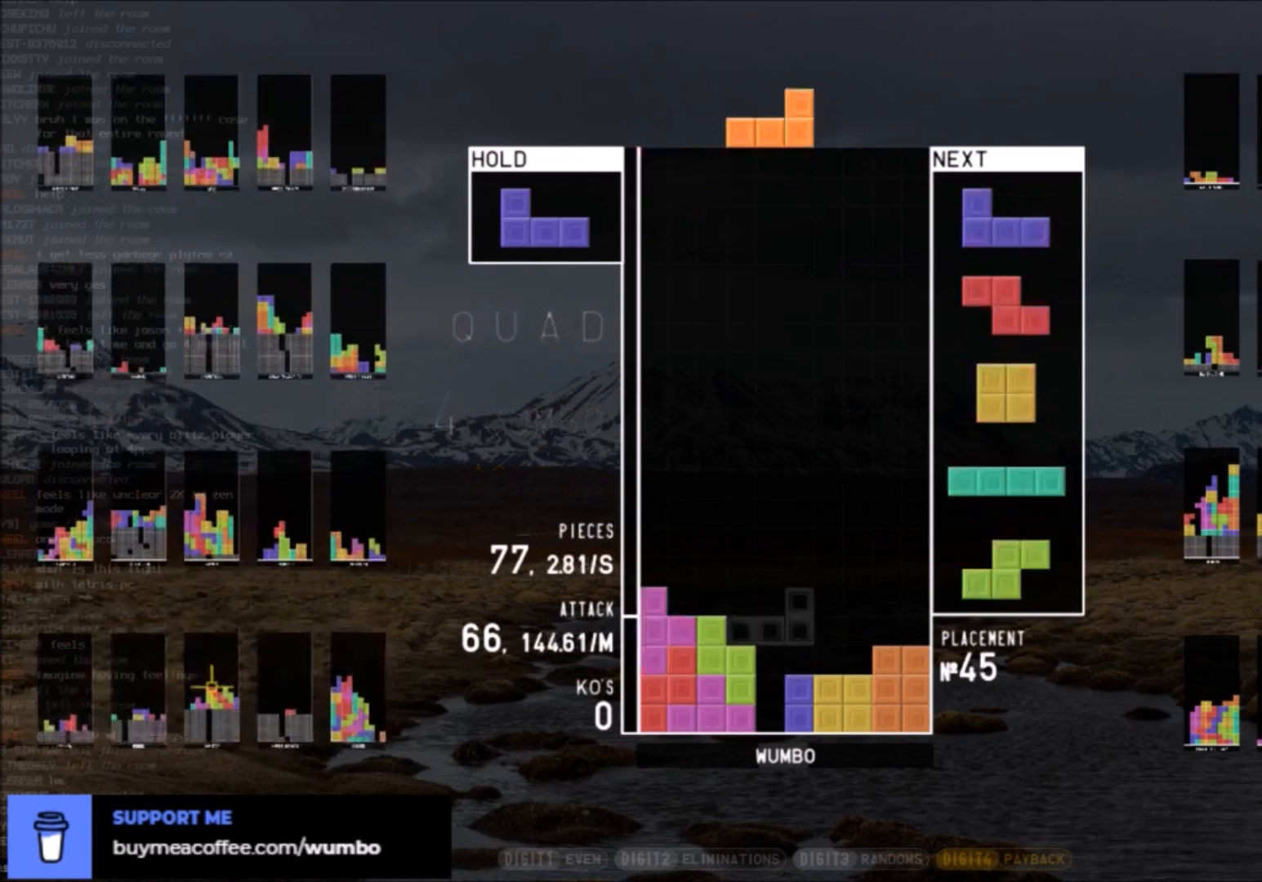
{"keys": [], "events": [[33, "down", "down"], [67, "down", "up"], [100, "right", "down"], [200, "right", "up"], [267, "right", "down"], [300, "down", "down"], [401, "down", "up"], [401, "z", "down"], [434, "right", "up"], [501, "z", "up"]]}
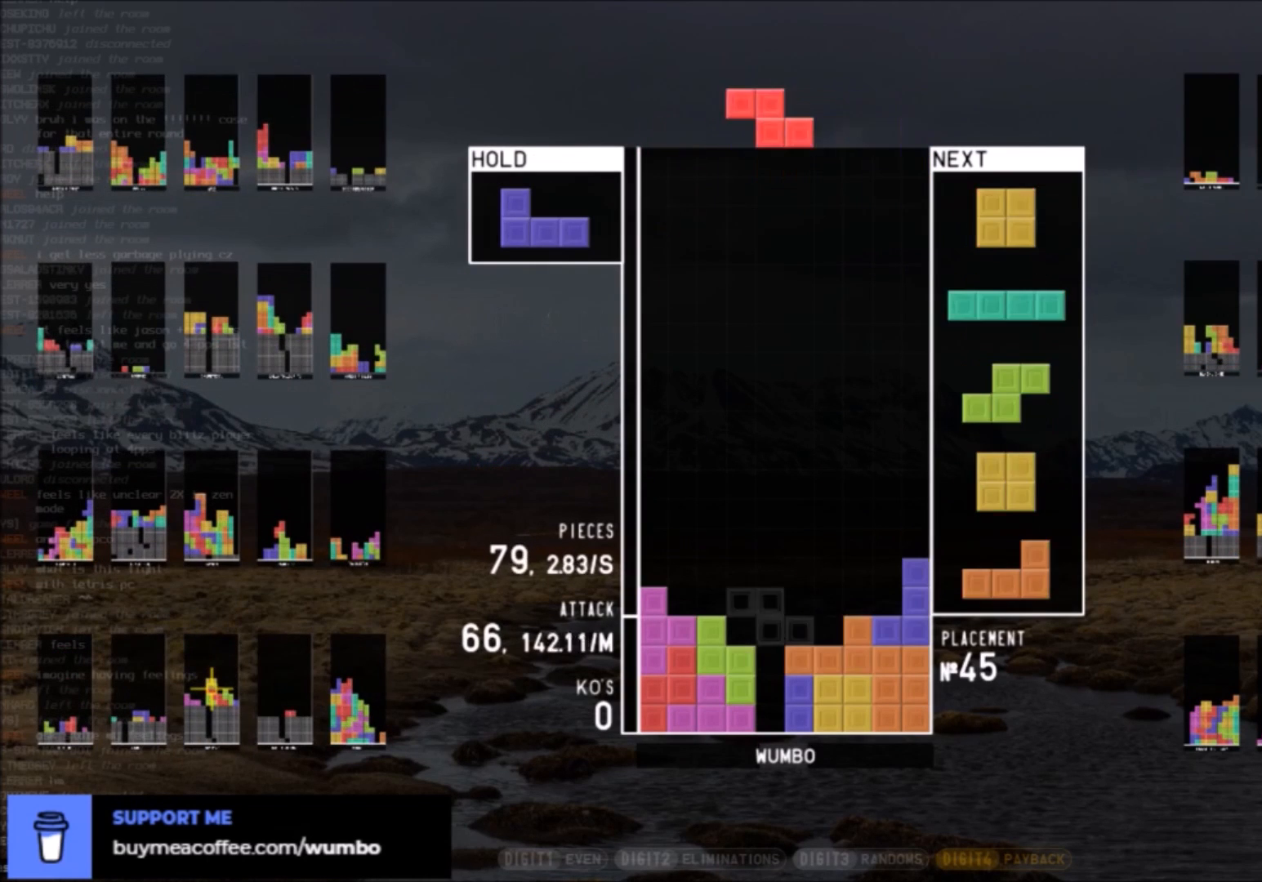
{"keys": ["down", "x"], "events": [[33, "down", "down"], [66, "down", "up"], [133, "right", "down"], [133, "x", "down"], [166, "right", "up"], [233, "x", "up"], [267, "right", "down"], [300, "down", "down"], [367, "c", "down"], [367, "down", "up"], [467, "x", "down"], [500, "c", "up"], [500, "down", "down"], [500, "right", "up"]]}
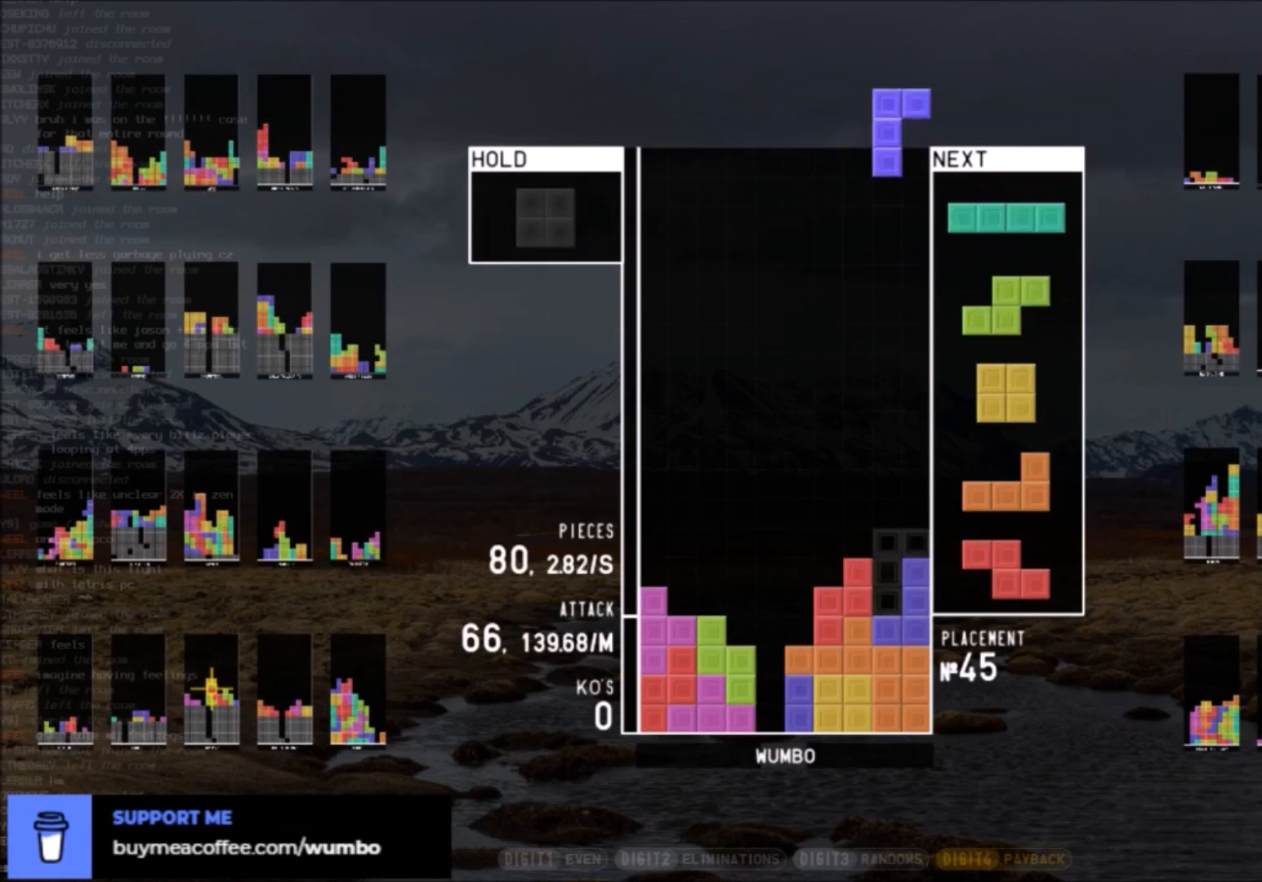
{"keys": [], "events": [[34, "x", "up"], [100, "c", "down"], [100, "down", "up"], [134, "left", "down"], [234, "c", "up"], [234, "left", "up"], [267, "left", "down"], [334, "down", "down"], [367, "down", "up"], [367, "z", "down"], [467, "left", "up"], [467, "z", "up"]]}
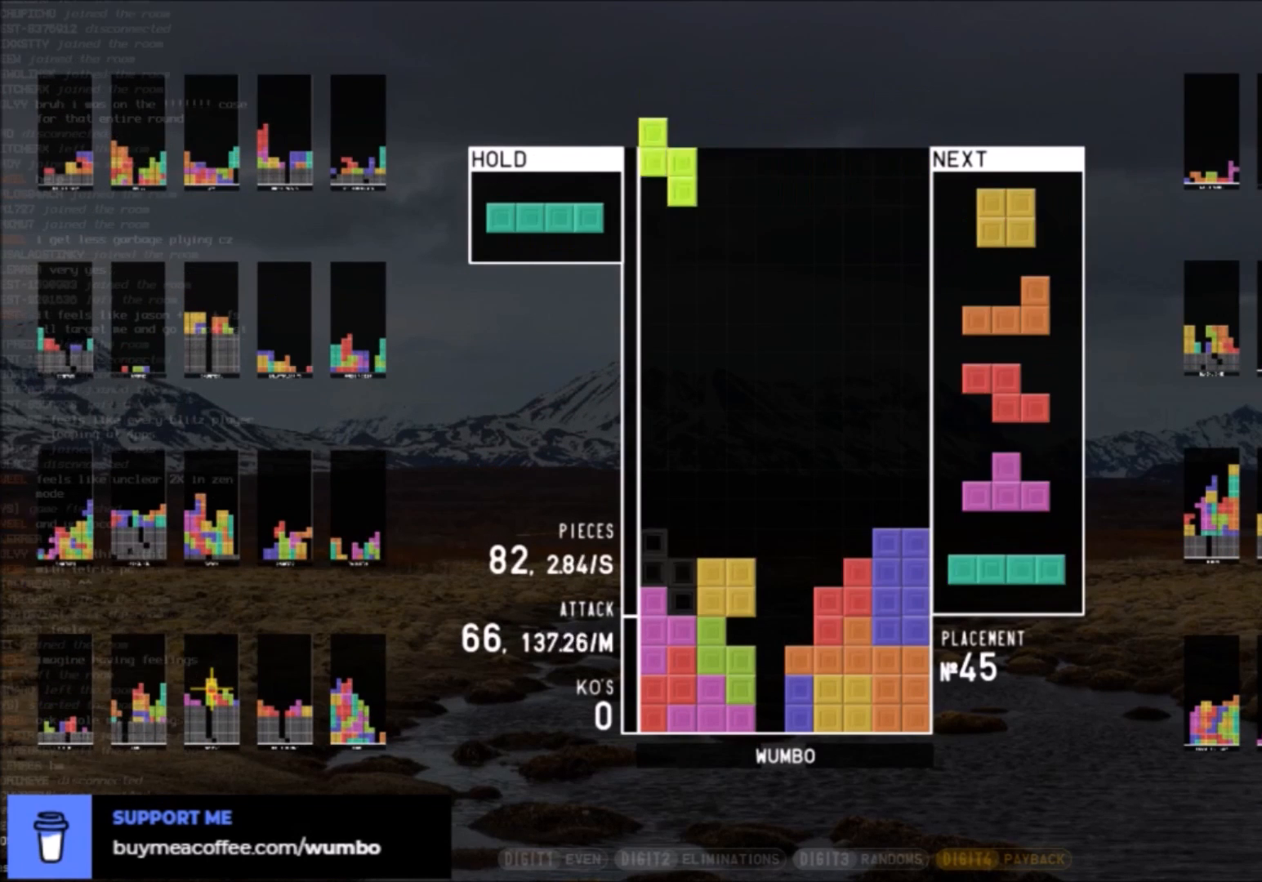
{"keys": ["down"], "events": [[33, "down", "down"], [66, "down", "up"], [66, "left", "down"], [200, "left", "up"], [200, "right", "down"], [300, "down", "down"], [300, "left", "down"], [300, "right", "up"], [333, "c", "down"], [333, "down", "up"], [400, "z", "down"], [433, "c", "up"], [433, "left", "up"], [500, "down", "down"], [500, "z", "up"]]}
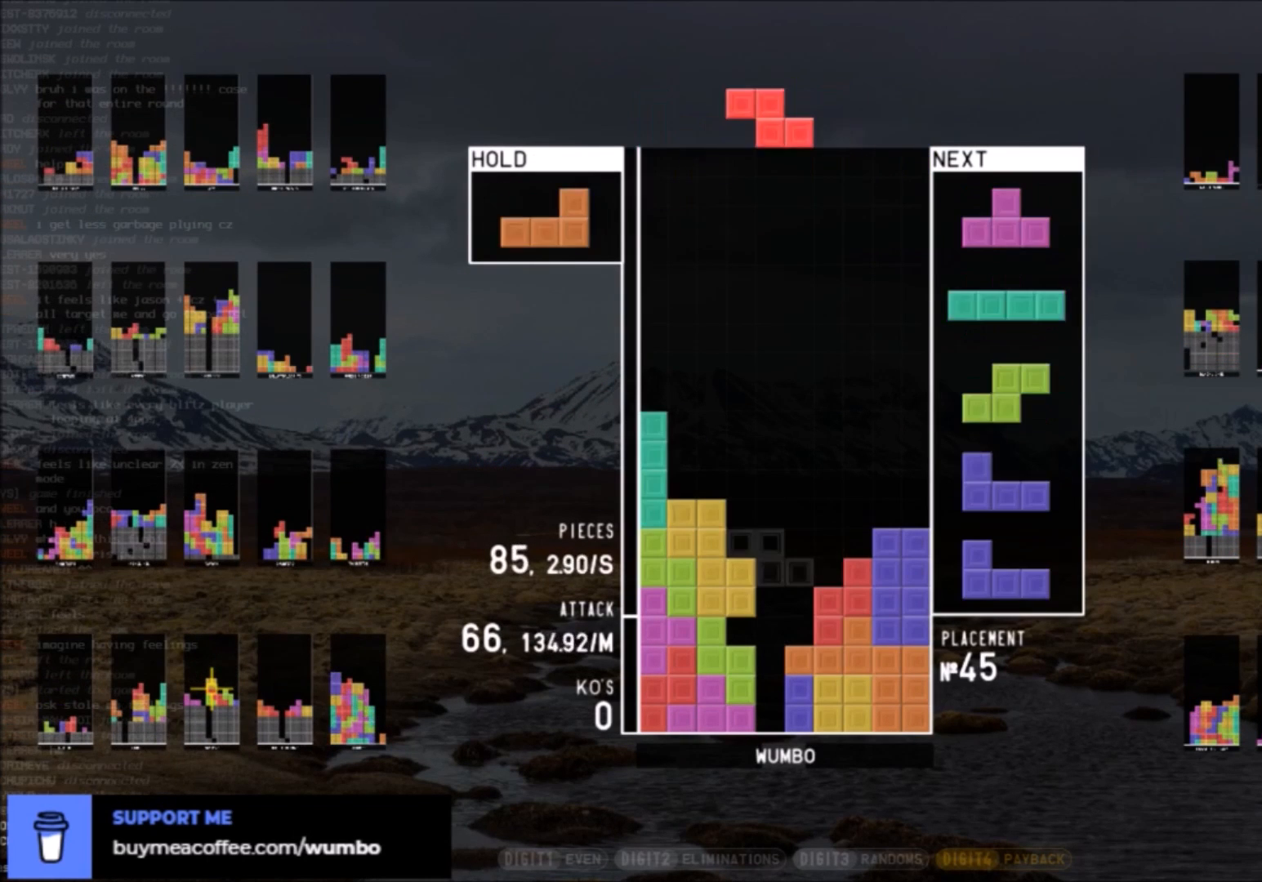
{"keys": [], "events": [[34, "down", "up"], [367, "c", "down"], [367, "right", "down"], [401, "x", "down"], [501, "c", "up"], [501, "right", "up"], [501, "x", "up"]]}
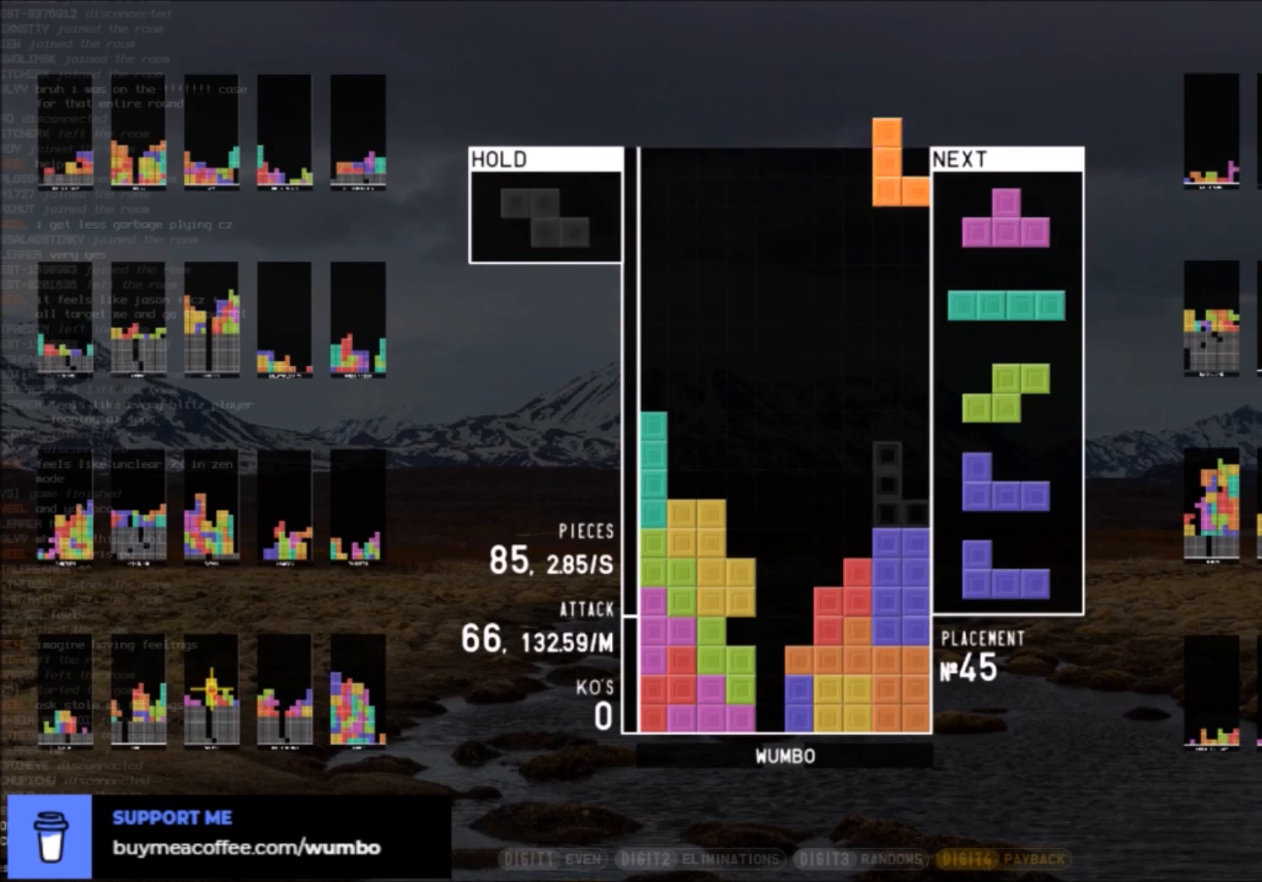
{"keys": ["c", "right", "x"], "events": [[33, "down", "down"], [100, "down", "up"], [133, "x", "down"], [200, "up", "down"], [200, "x", "up"], [267, "up", "up"], [267, "x", "down"], [333, "down", "down"], [367, "x", "up"], [433, "c", "down"], [433, "down", "up"], [467, "right", "down"], [467, "x", "down"]]}
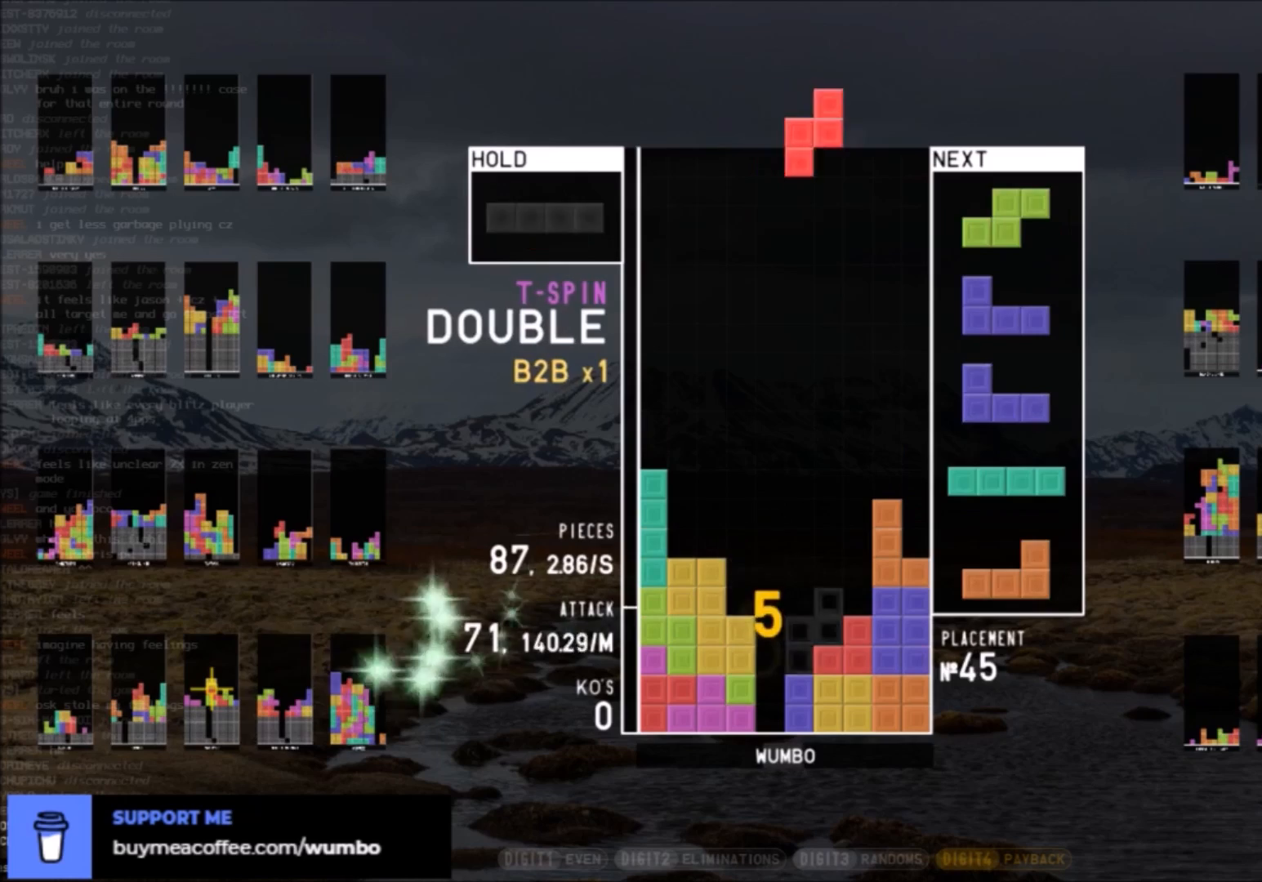
{"keys": ["left", "shift"], "events": [[67, "c", "up"], [67, "down", "down"], [67, "right", "up"], [100, "down", "up"], [100, "x", "up"], [167, "c", "down"], [167, "right", "down"], [234, "c", "up"], [267, "right", "up"], [300, "z", "down"], [367, "down", "down"], [401, "down", "up"], [401, "left", "down"], [401, "z", "up"], [501, "shift", "down"]]}
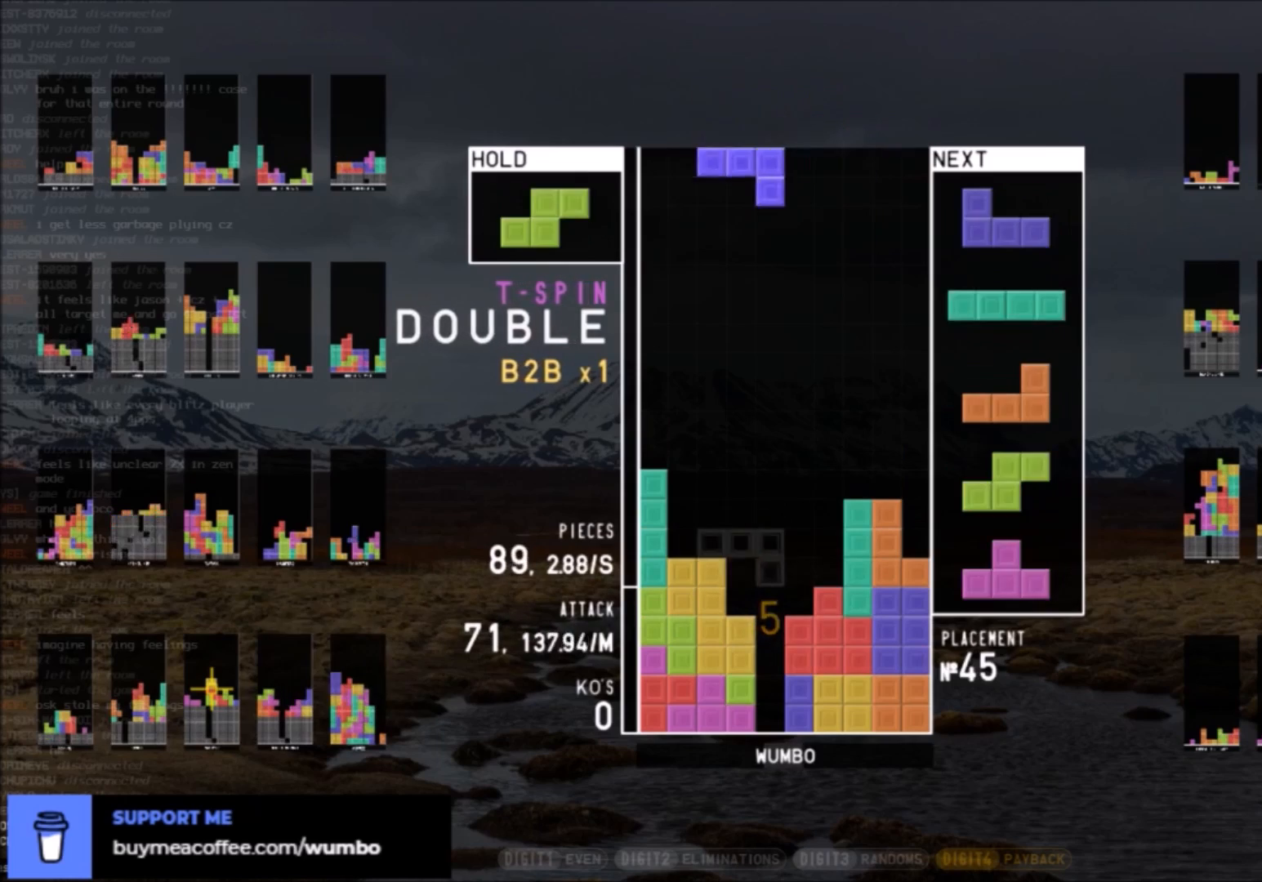
{"keys": ["right"], "events": [[33, "left", "up"], [33, "right", "down"], [100, "down", "down"], [100, "right", "up"], [100, "shift", "up"], [200, "down", "up"], [333, "c", "down"], [333, "left", "down"], [433, "c", "up"], [467, "left", "up"], [500, "right", "down"]]}